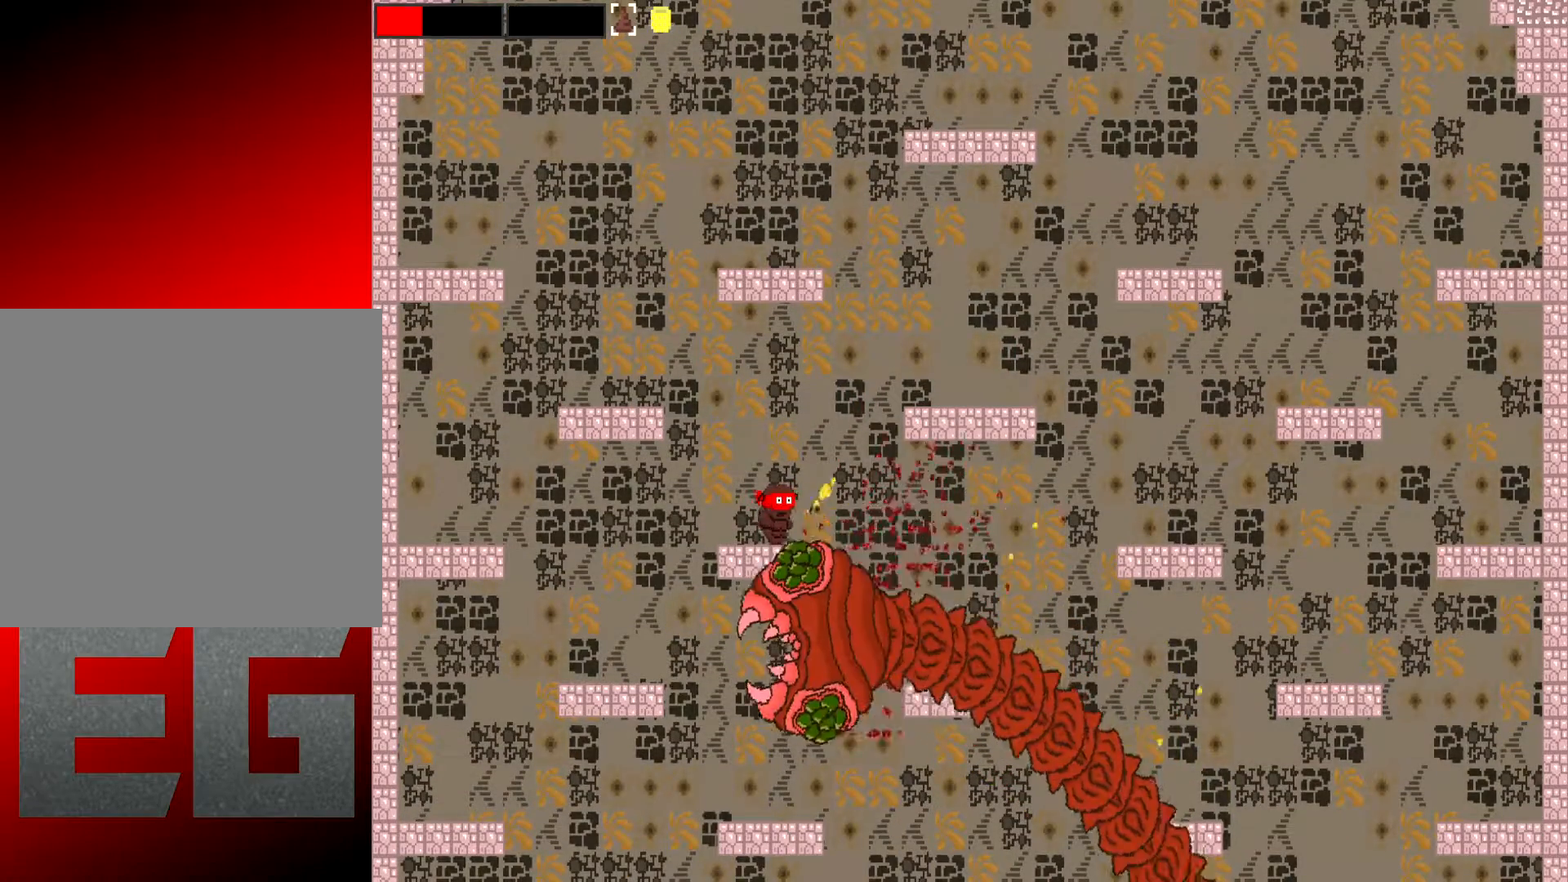
Gameplay with a controller (Xbox layout); each line is a JSON object with the inputs held at the frame after it. "events" lists button and stick changes between this image and that frame as [ms after this image, input, new state], when the widget could be followed in between. Not read: L3 R3 right_stick.
{"buttons": [], "left_stick": "right", "events": [[33, "X", "up"], [100, "X", "down"], [100, "left_stick", "center"], [200, "X", "up"], [367, "L2", "up"], [367, "R2", "up"], [367, "left_stick", "right"]]}
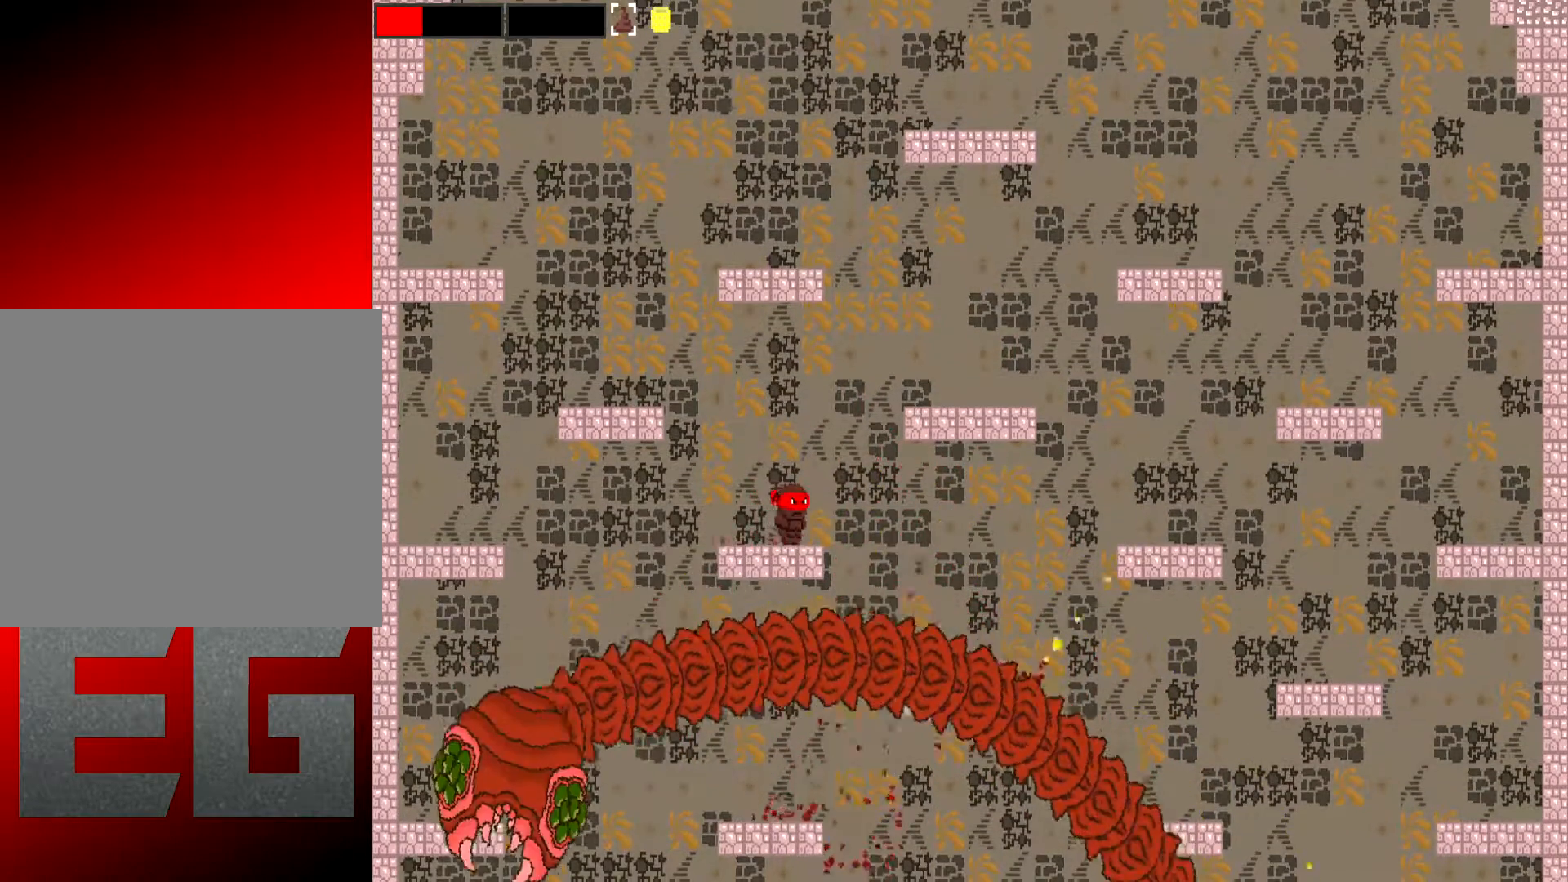
{"buttons": ["A"], "left_stick": "right", "events": [[201, "A", "down"]]}
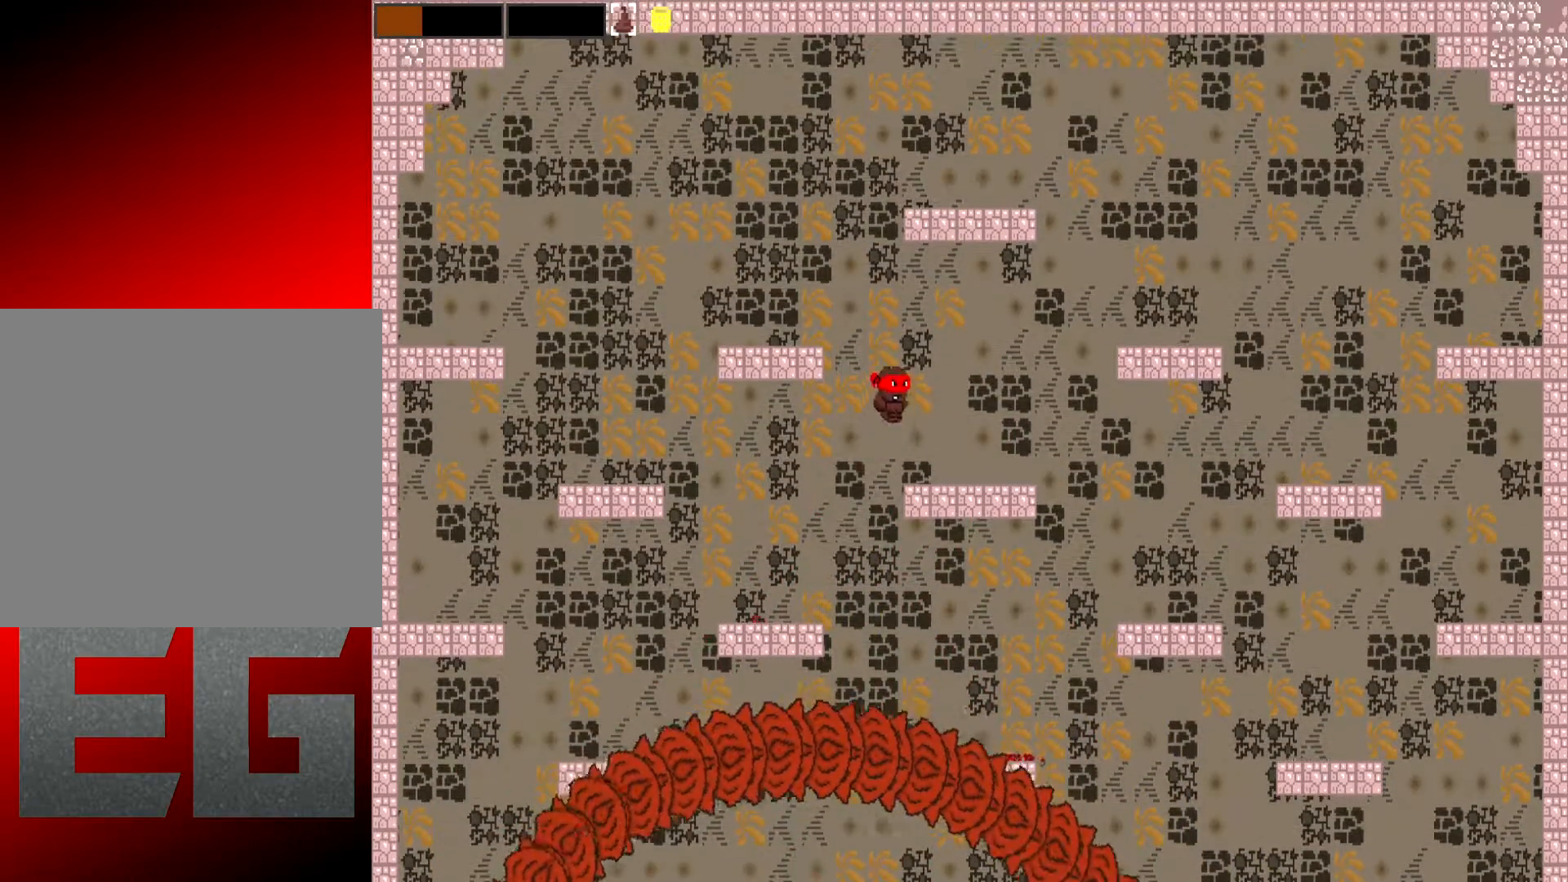
{"buttons": [], "left_stick": "right", "events": [[17, "A", "up"], [284, "left_stick", "center"], [450, "left_stick", "right"]]}
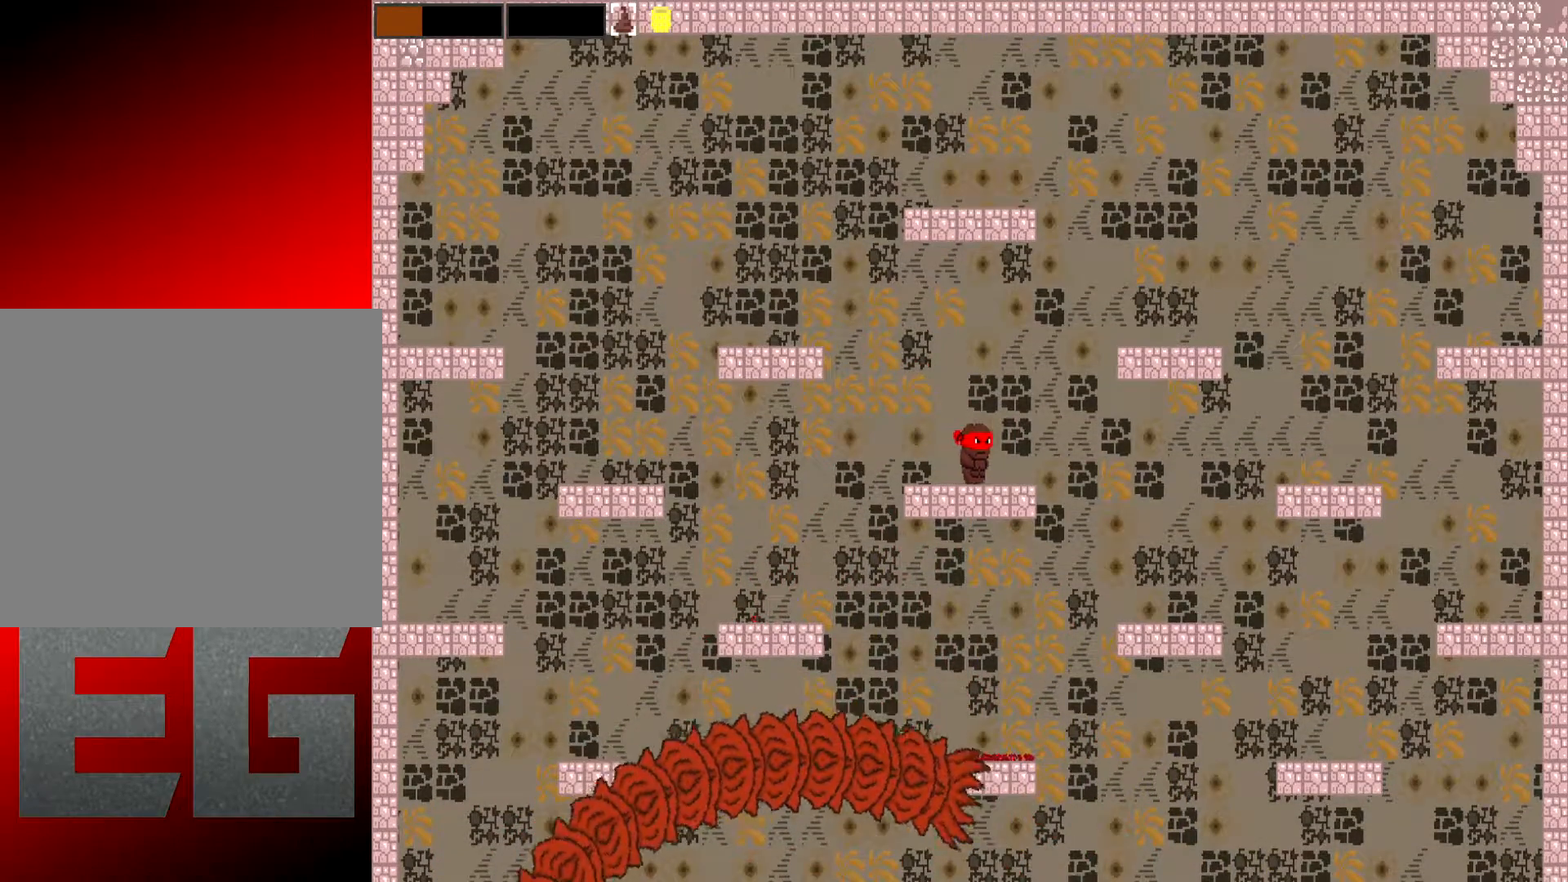
{"buttons": ["A"], "left_stick": "right", "events": [[251, "A", "down"]]}
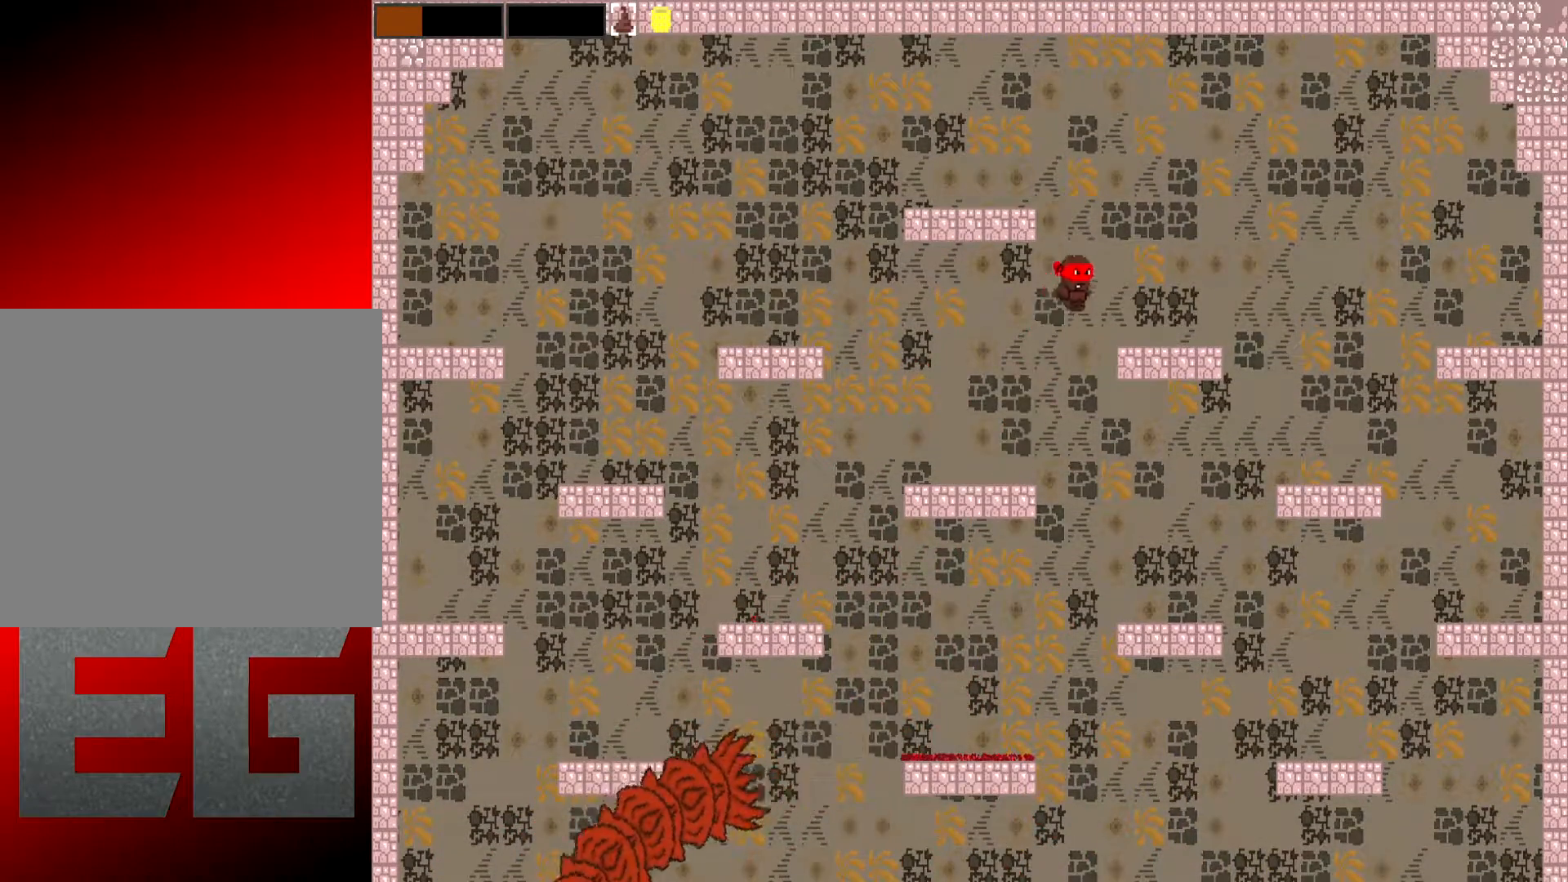
{"buttons": [], "left_stick": "center", "events": [[50, "A", "up"], [367, "left_stick", "center"]]}
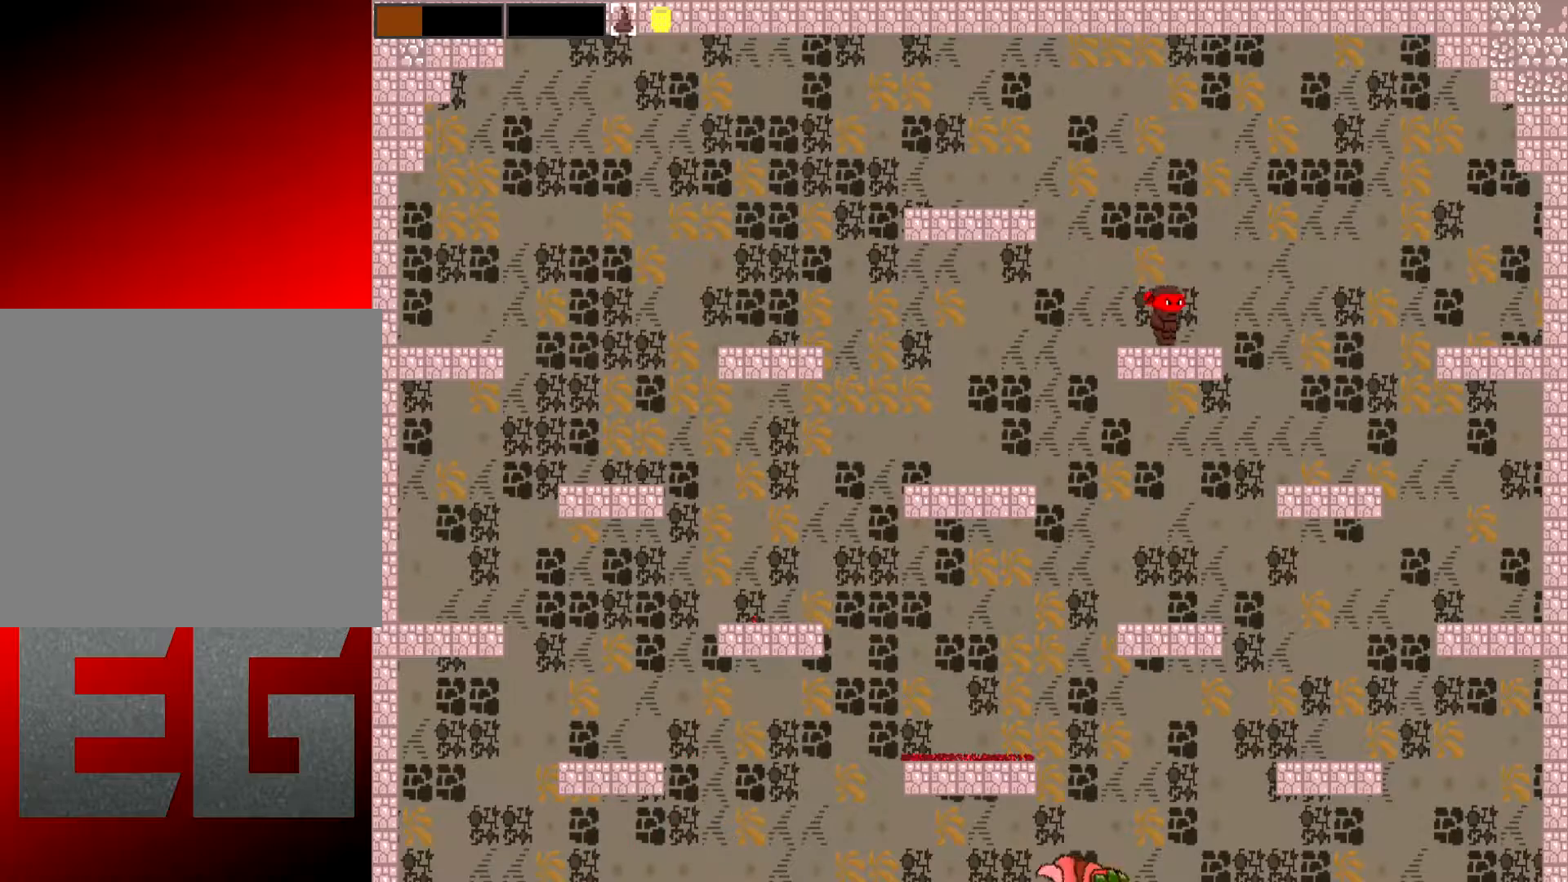
{"buttons": [], "left_stick": "center", "events": []}
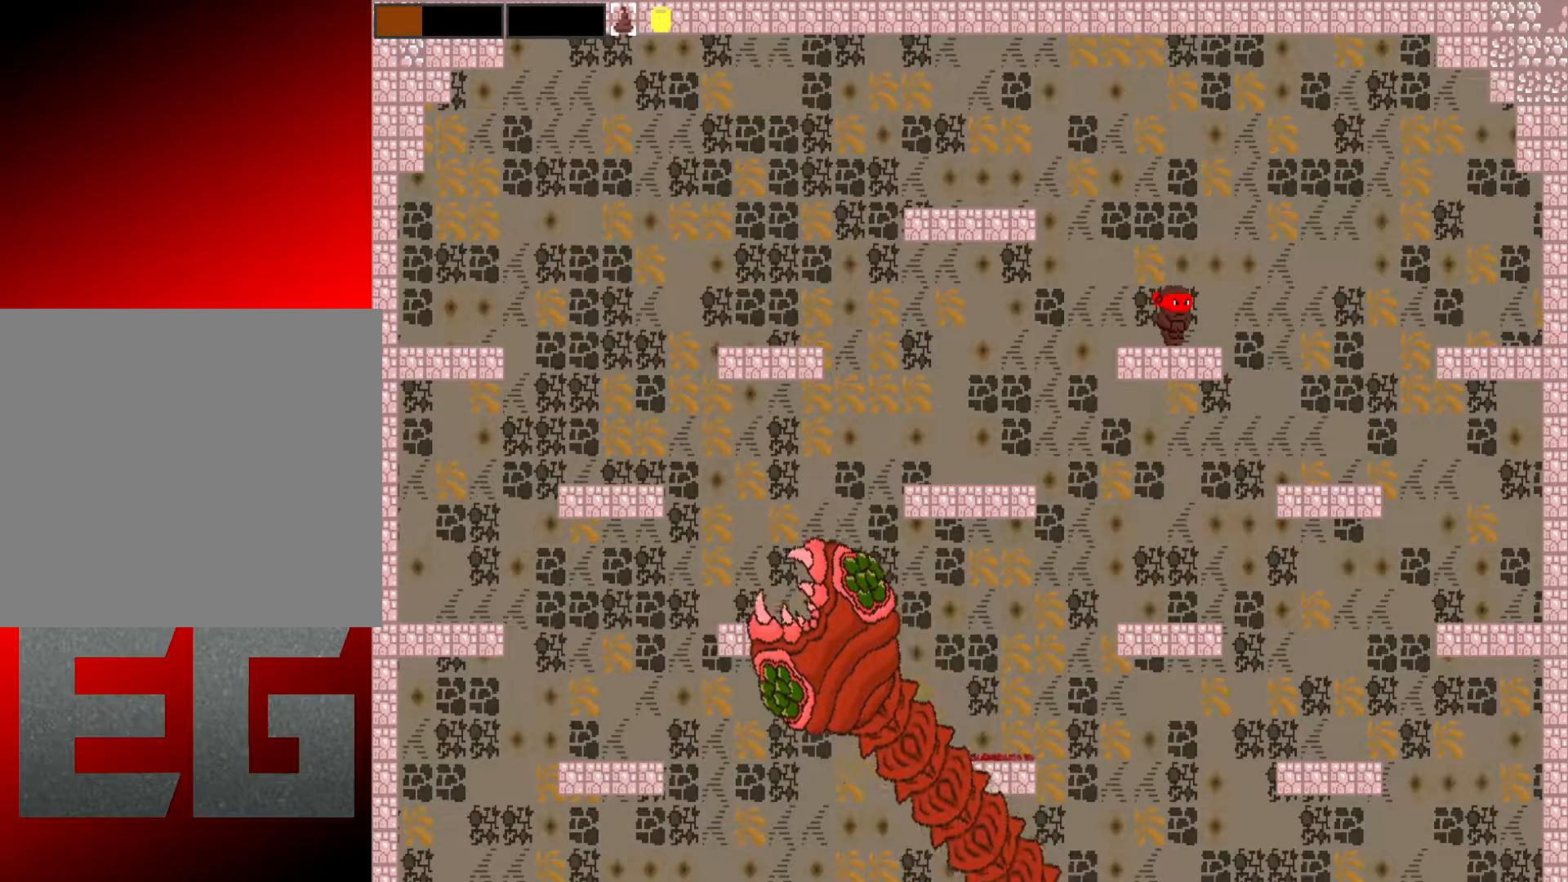
{"buttons": [], "left_stick": "center", "events": []}
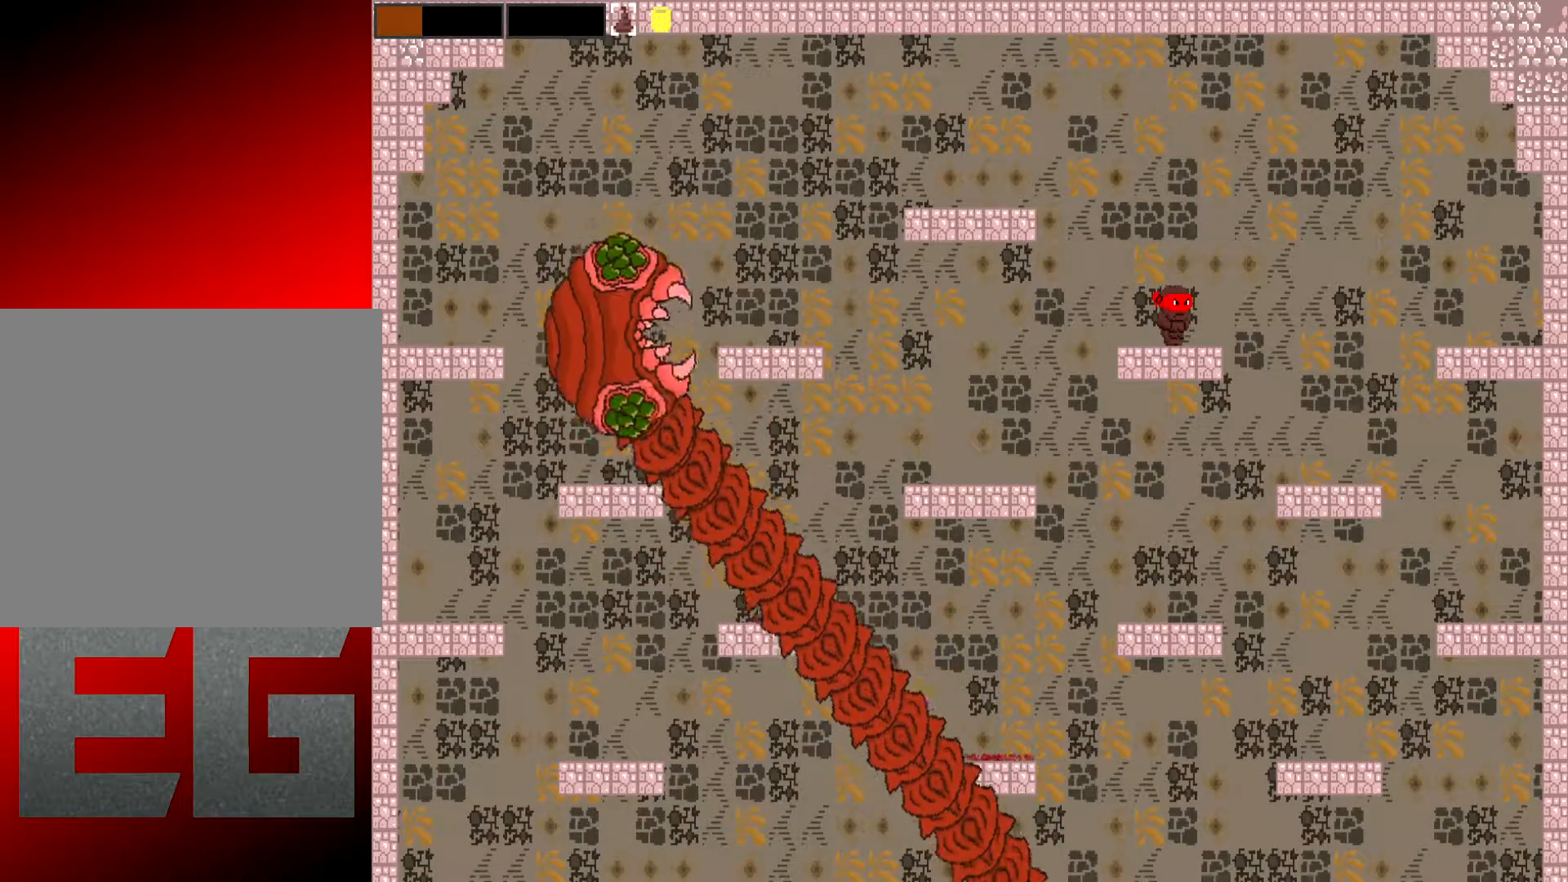
{"buttons": [], "left_stick": "center", "events": []}
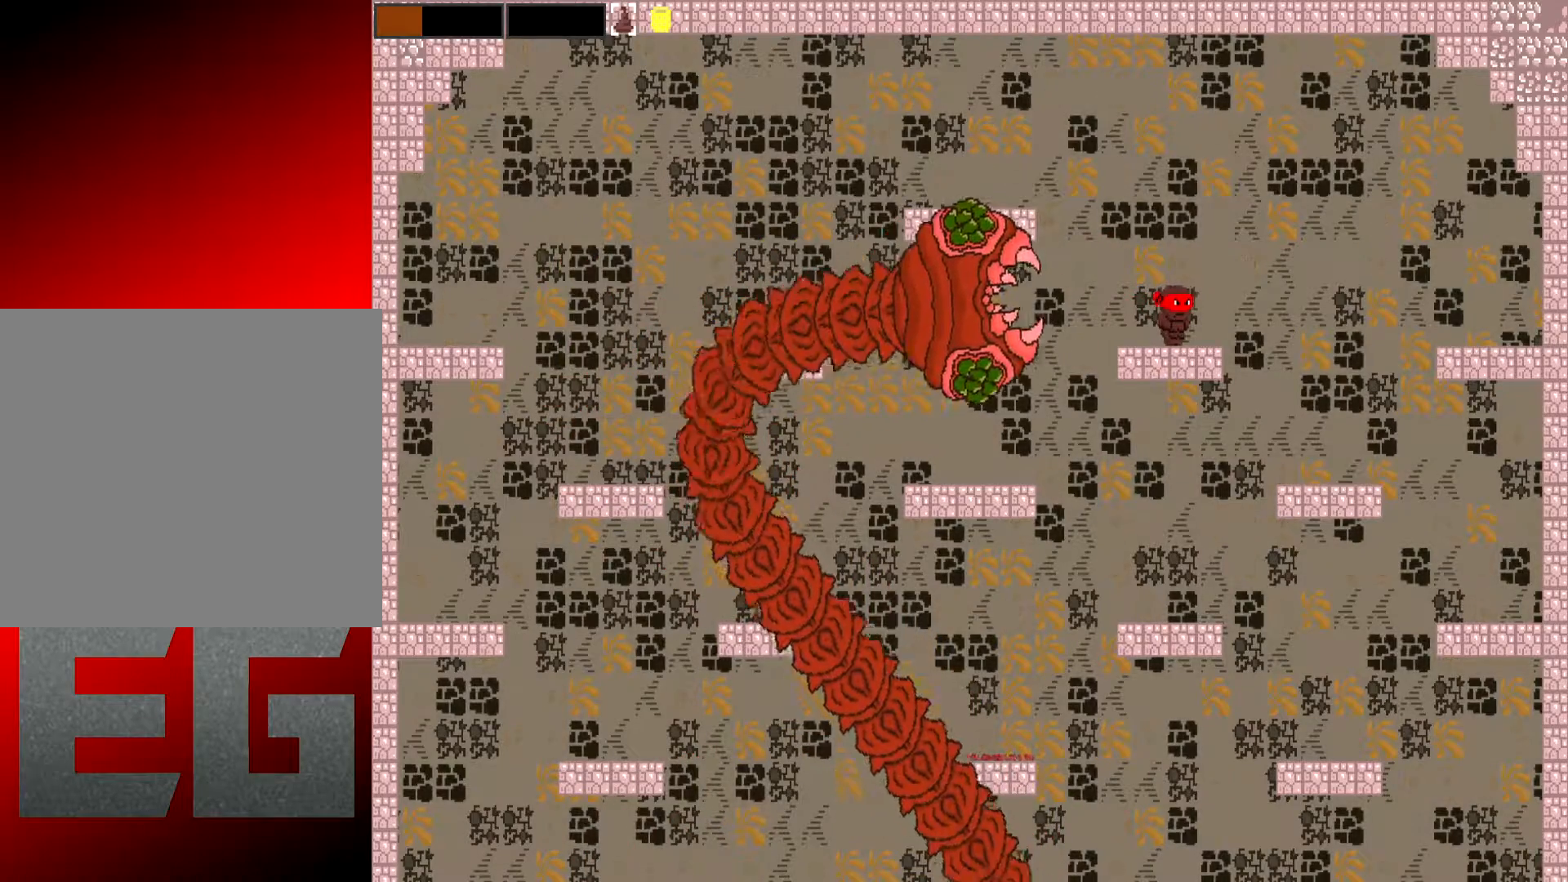
{"buttons": ["A"], "left_stick": "right", "events": [[50, "left_stick", "right"], [267, "A", "down"]]}
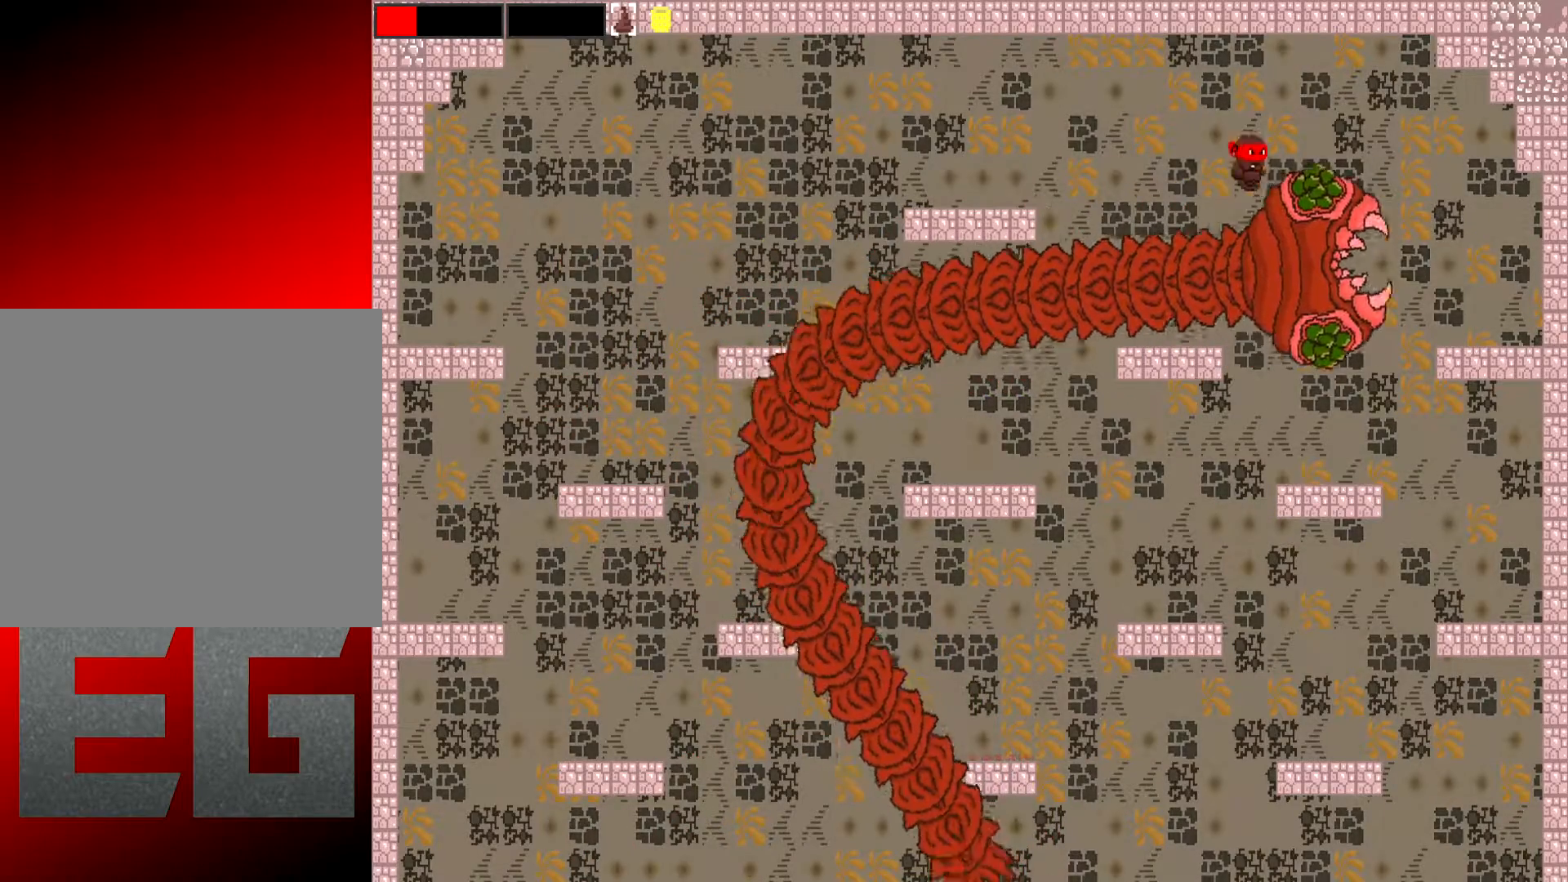
{"buttons": [], "left_stick": "left", "events": [[101, "A", "up"], [201, "left_stick", "left"]]}
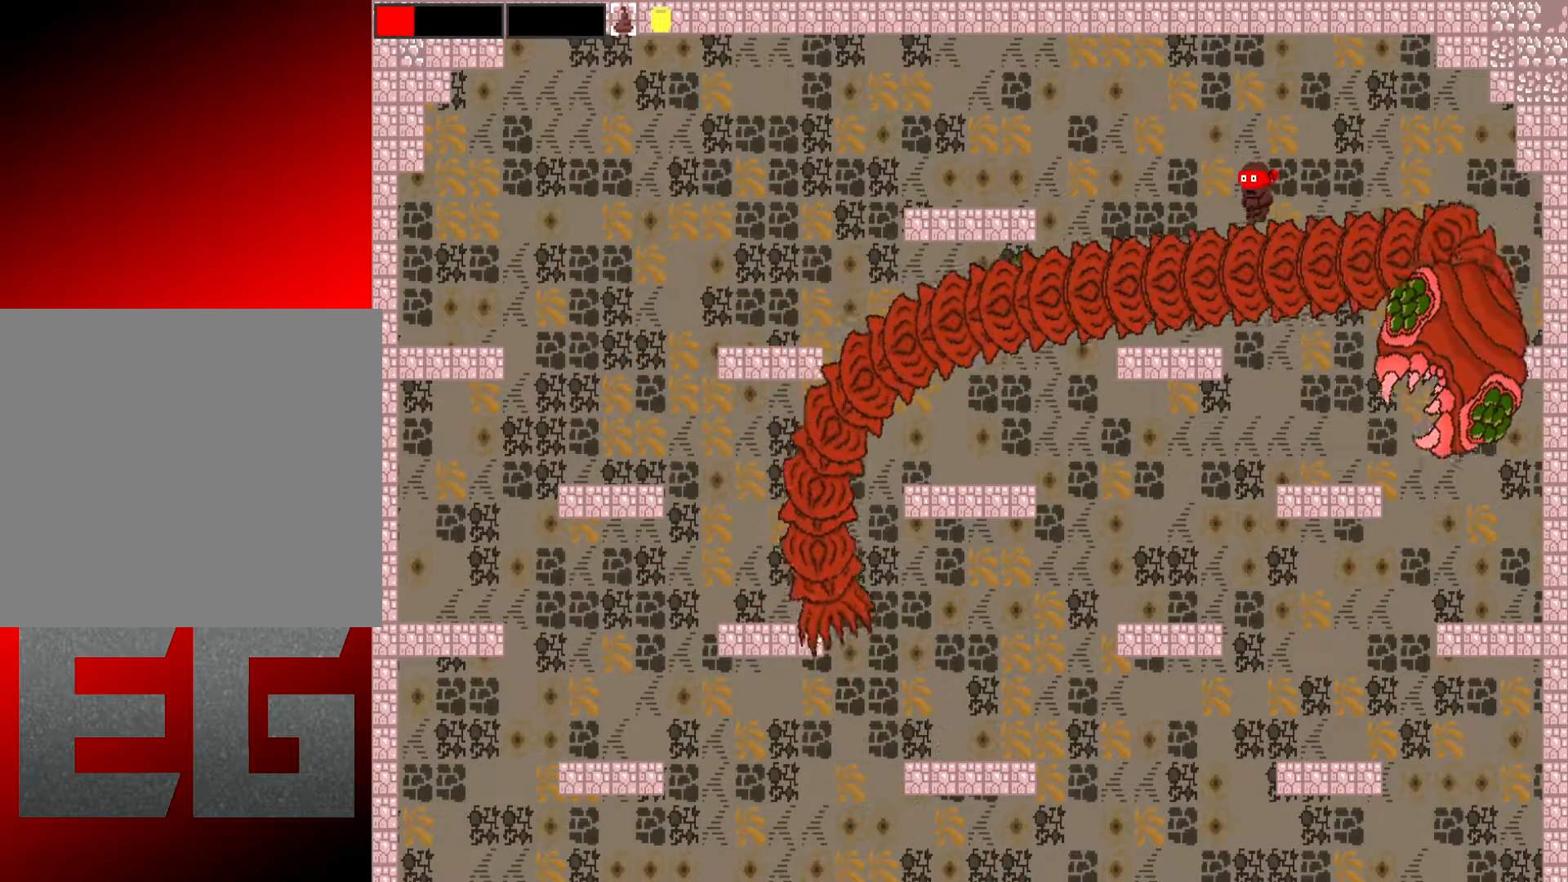
{"buttons": [], "left_stick": "left", "events": []}
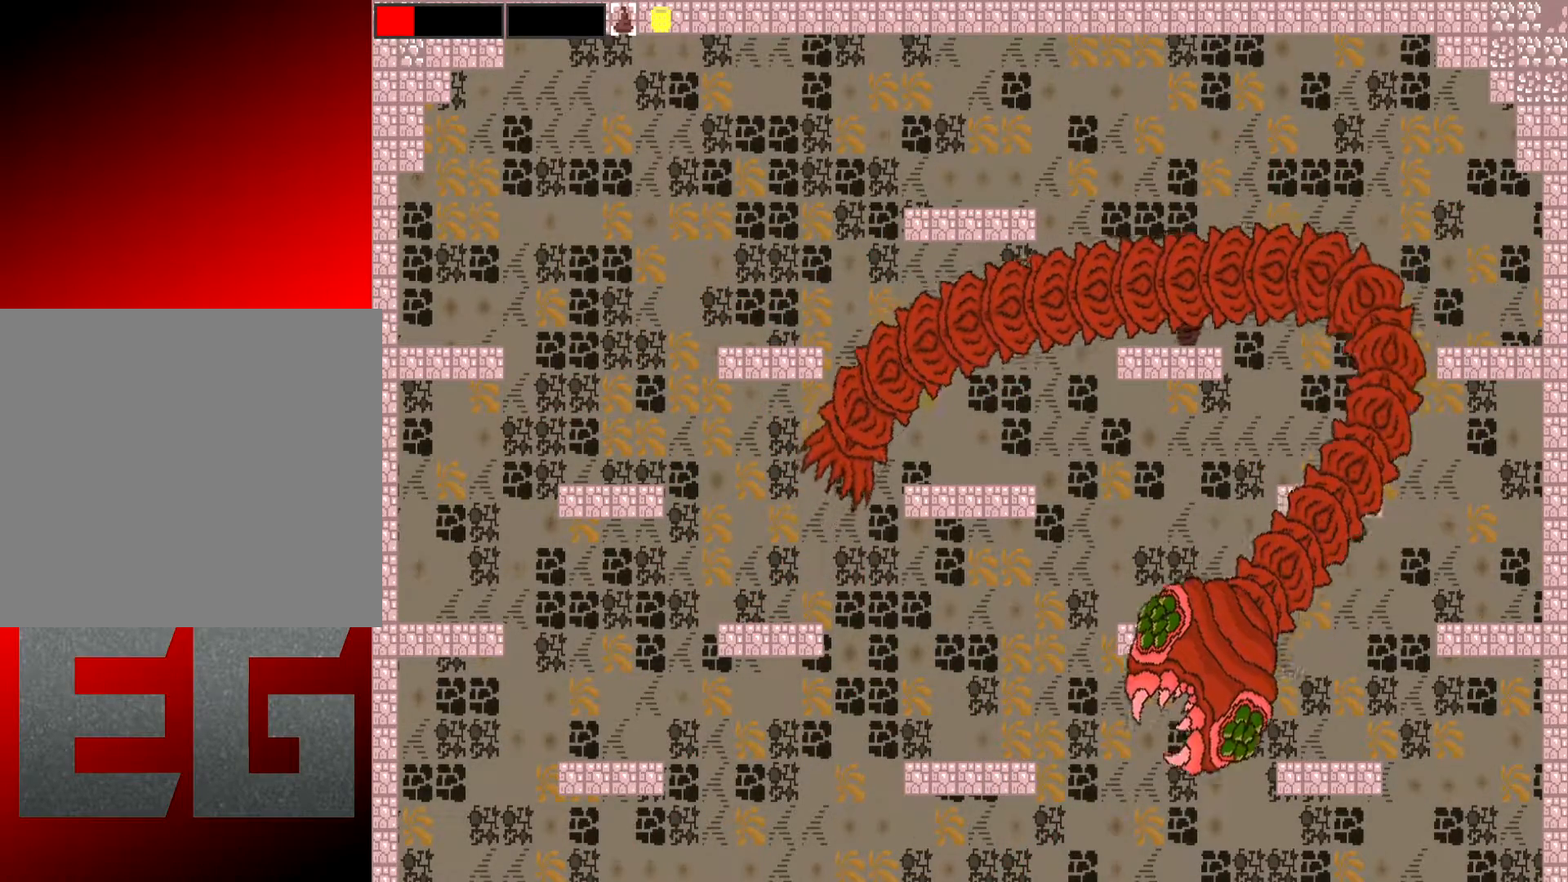
{"buttons": ["A"], "left_stick": "left", "events": [[267, "A", "down"]]}
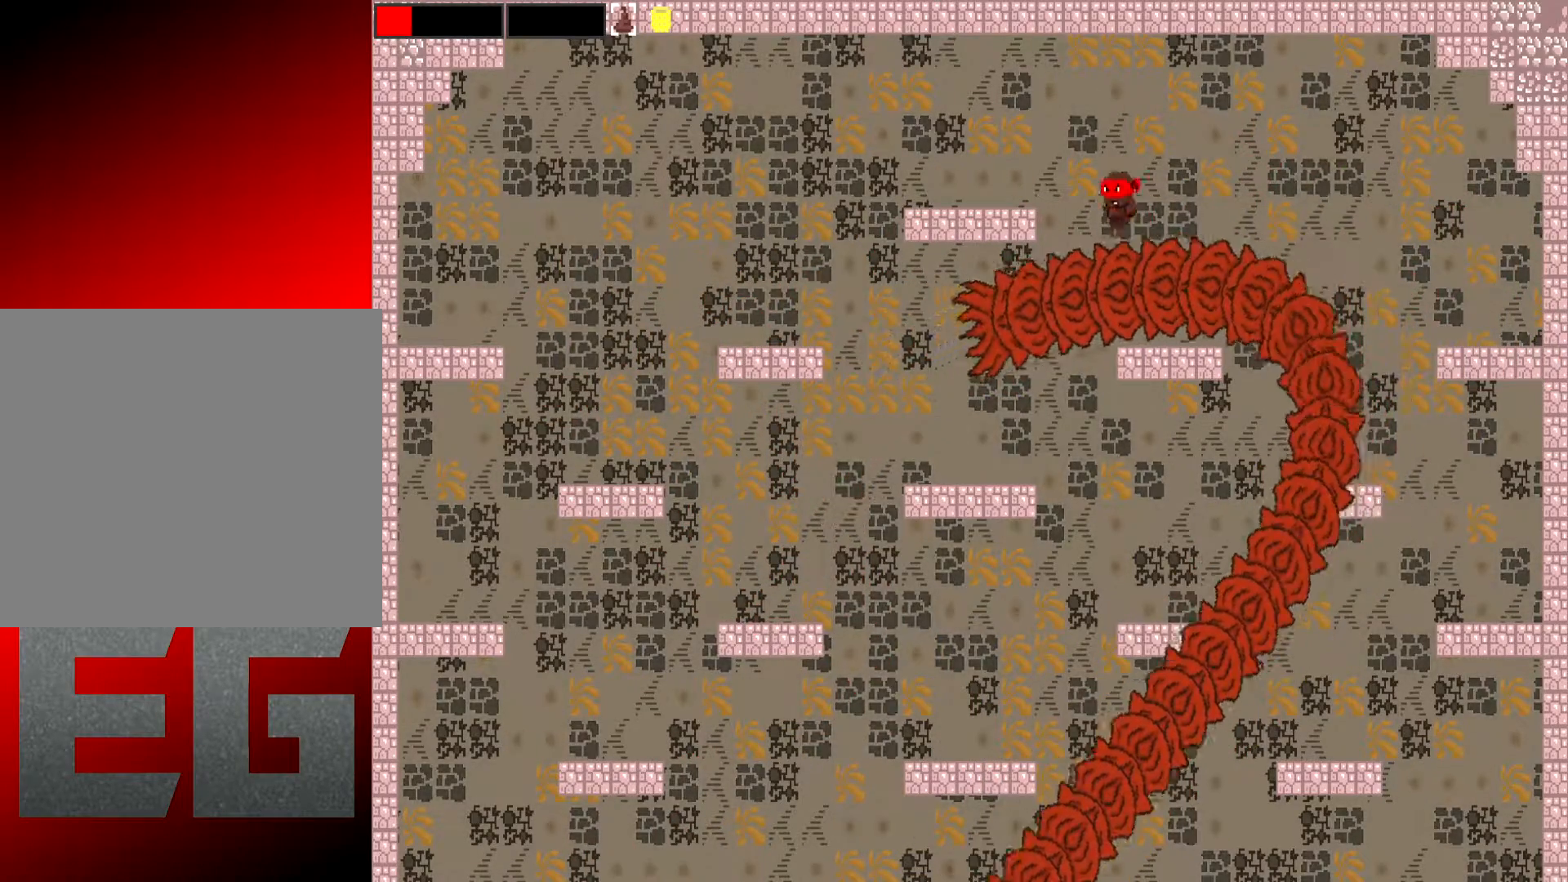
{"buttons": [], "left_stick": "left", "events": [[317, "A", "up"]]}
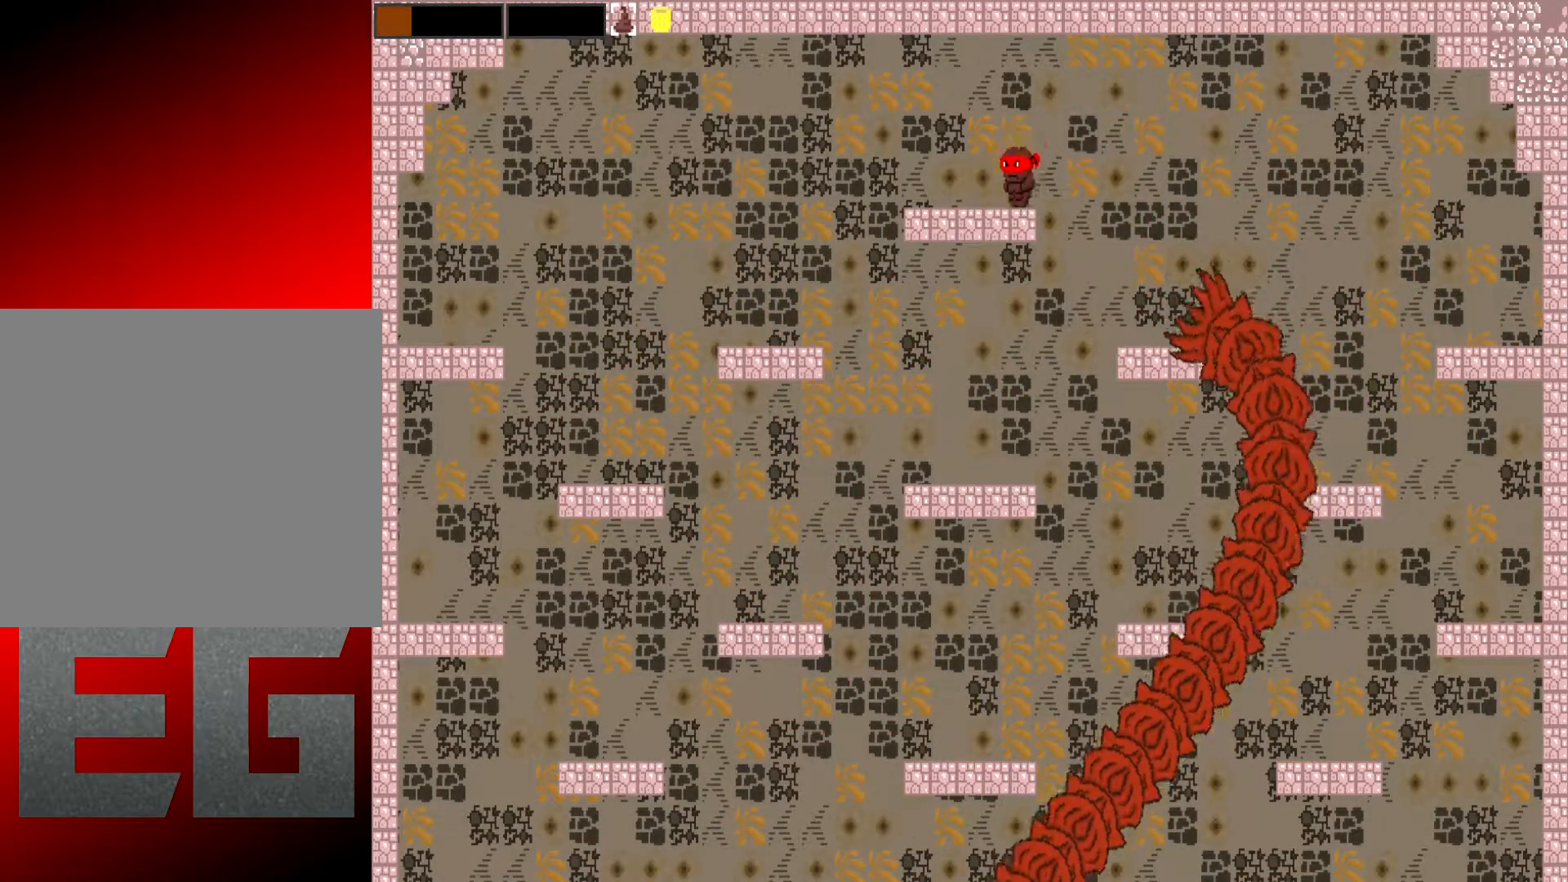
{"buttons": [], "left_stick": "center", "events": [[84, "left_stick", "center"]]}
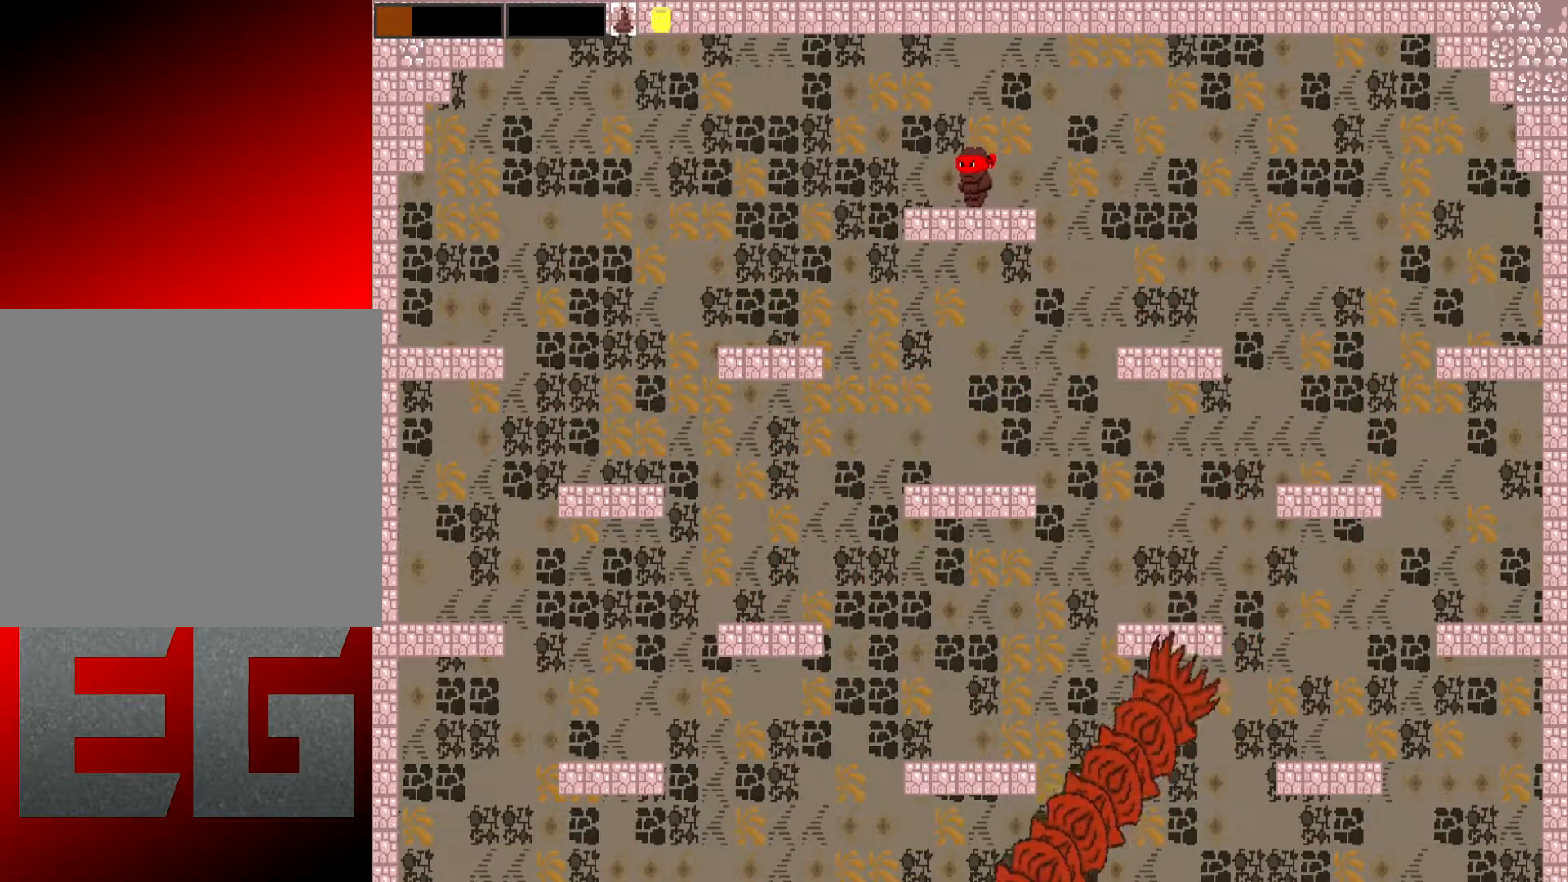
{"buttons": [], "left_stick": "center", "events": []}
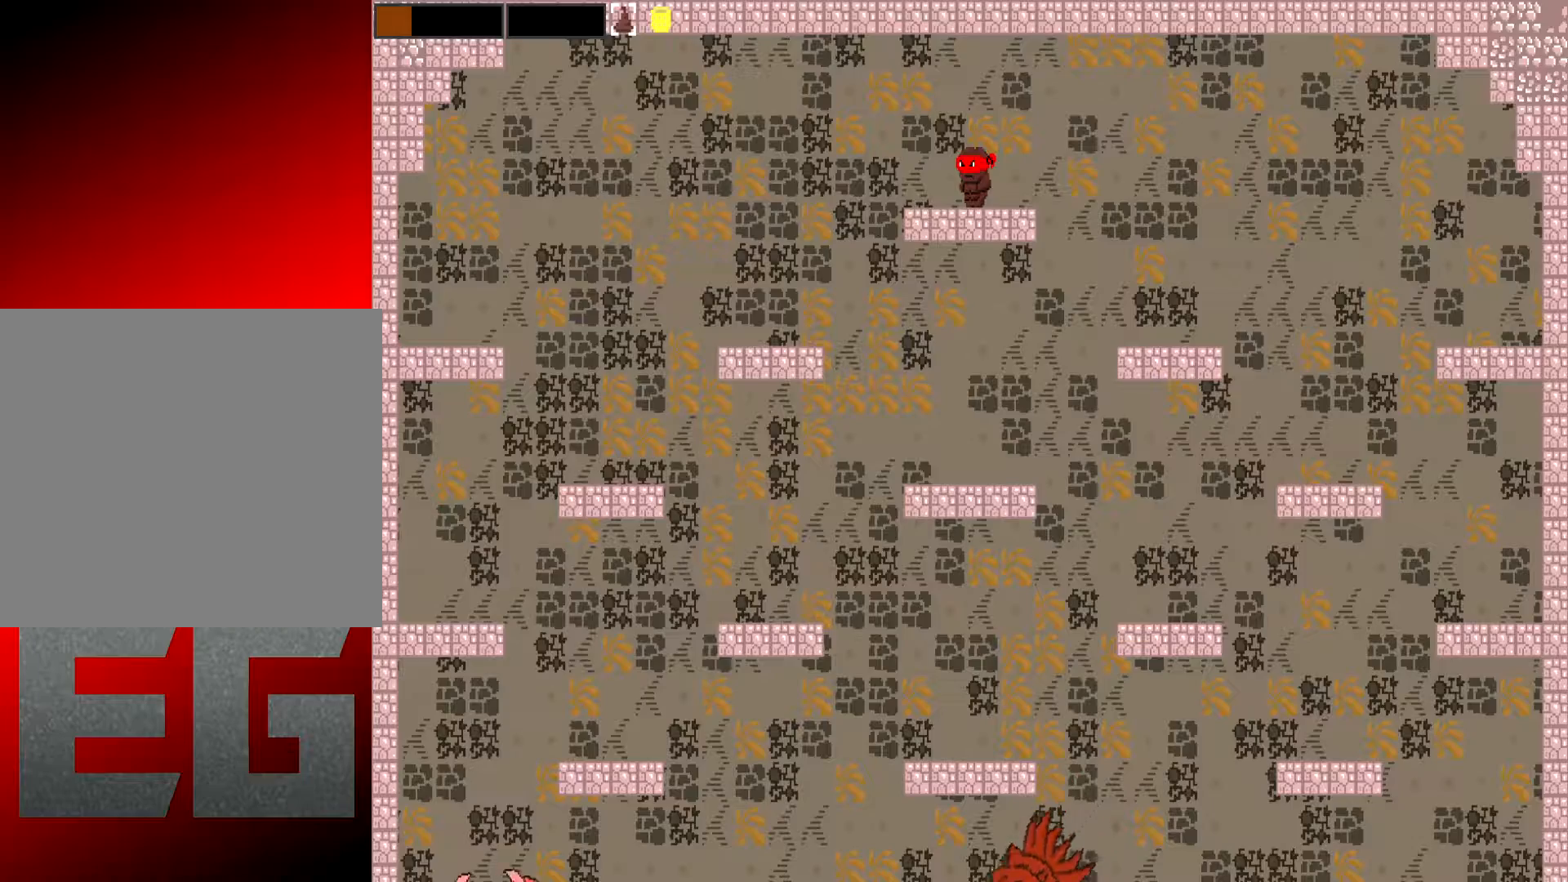
{"buttons": [], "left_stick": "center", "events": []}
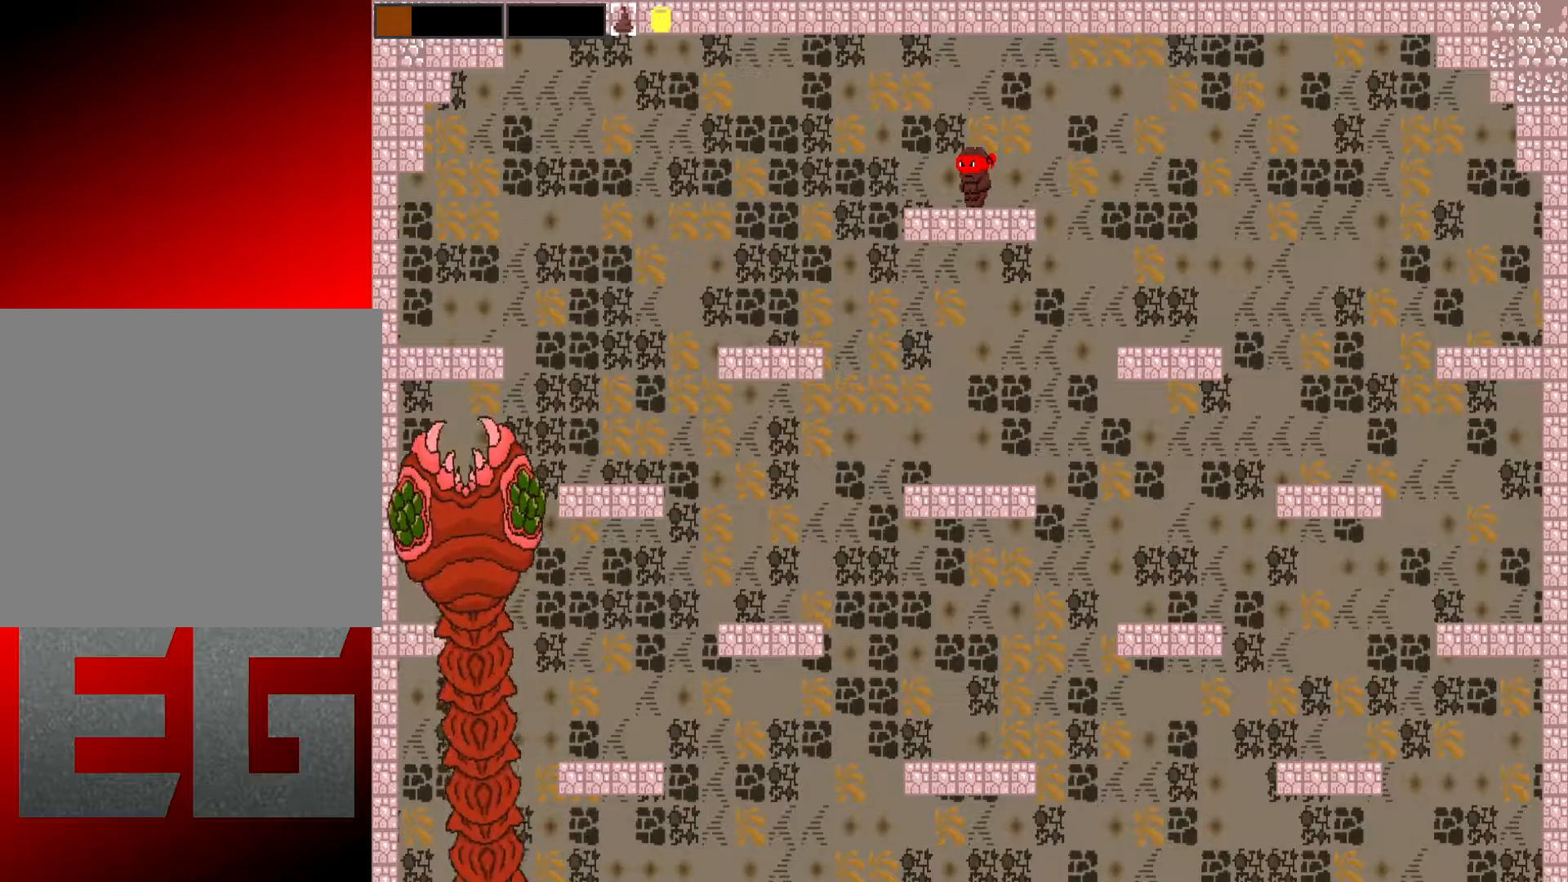
{"buttons": [], "left_stick": "center", "events": []}
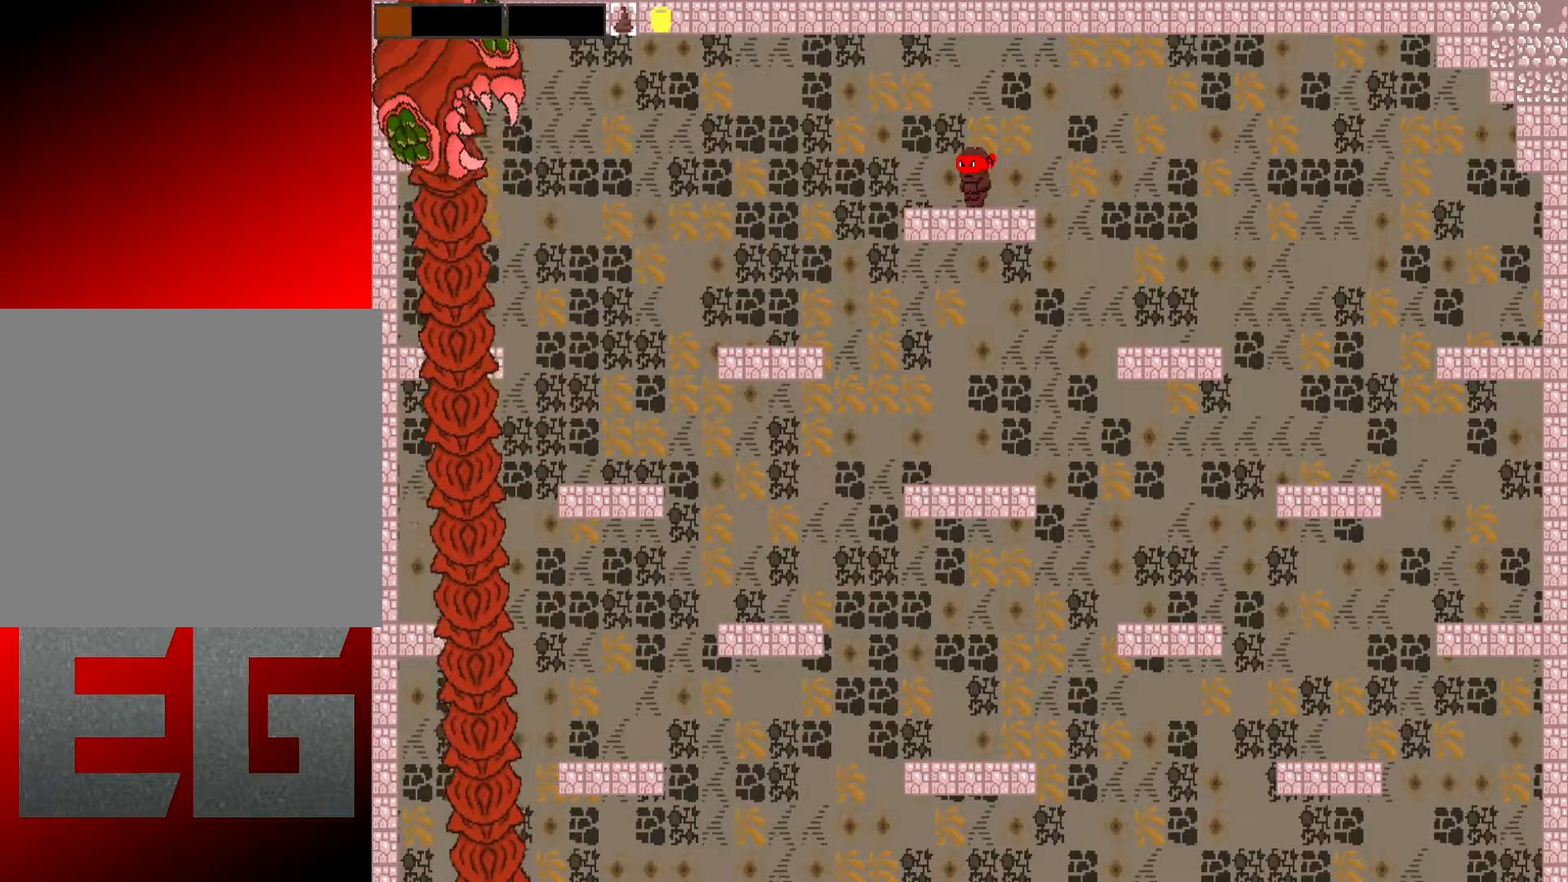
{"buttons": [], "left_stick": "center", "events": []}
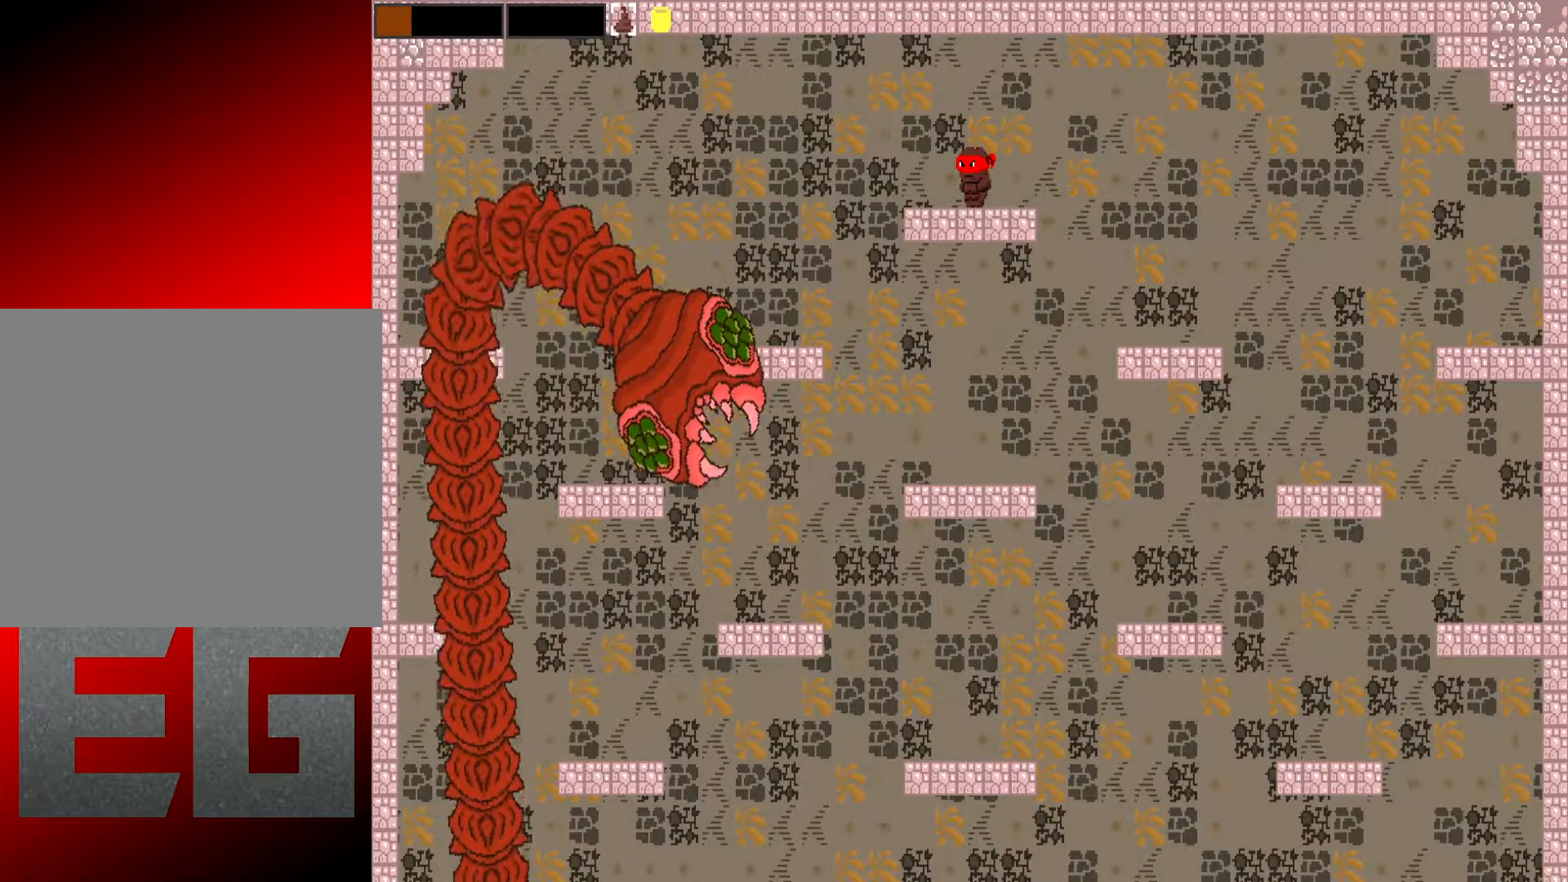
{"buttons": [], "left_stick": "center", "events": []}
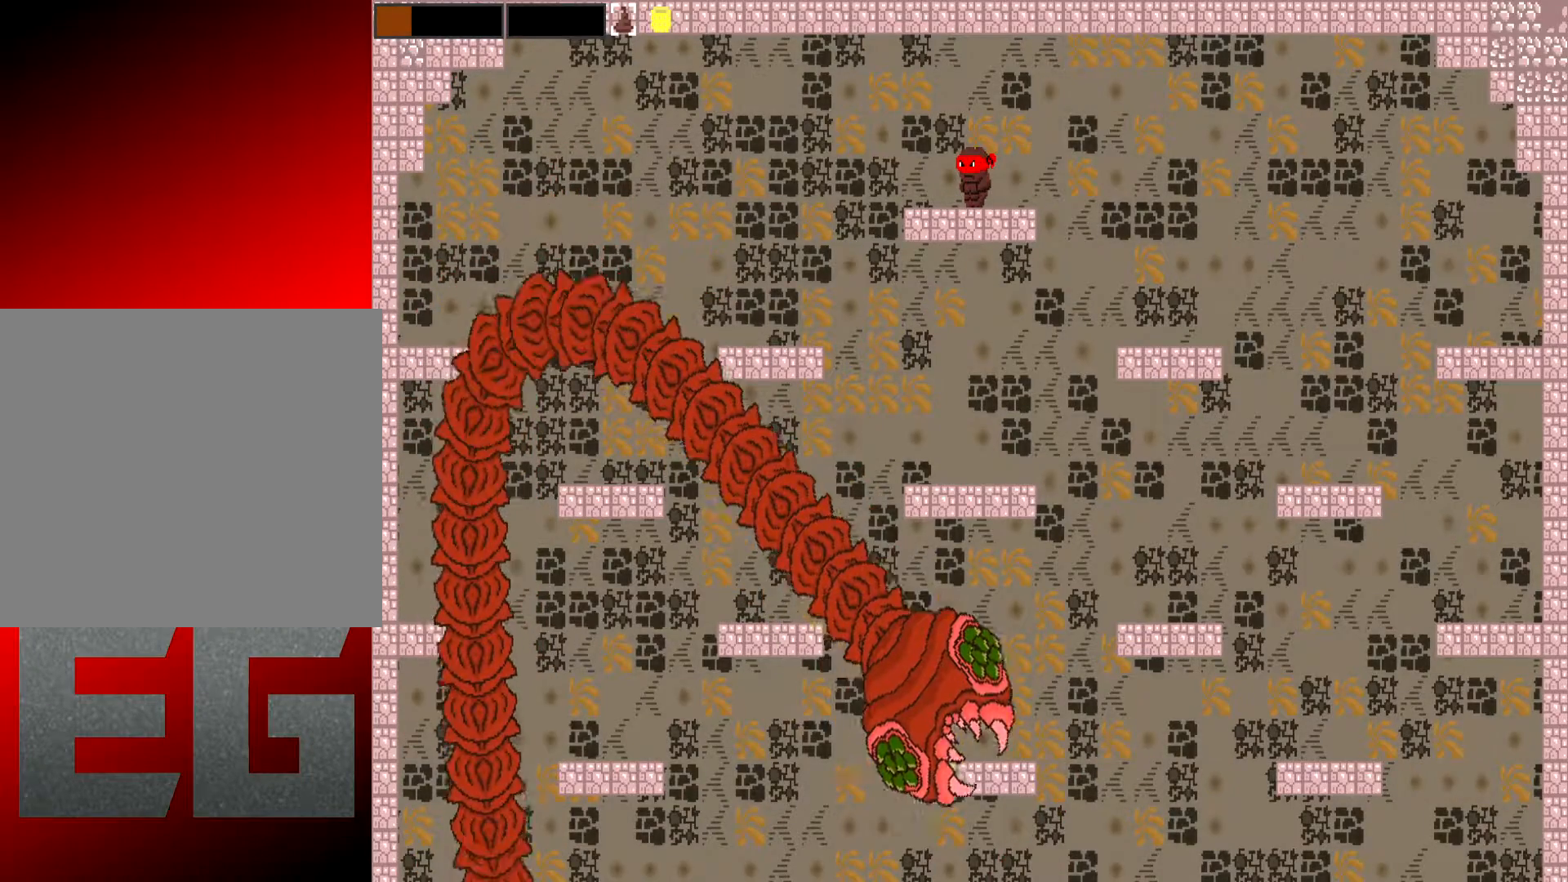
{"buttons": [], "left_stick": "center", "events": [[200, "left_stick", "left"], [400, "left_stick", "down-right"], [500, "left_stick", "center"]]}
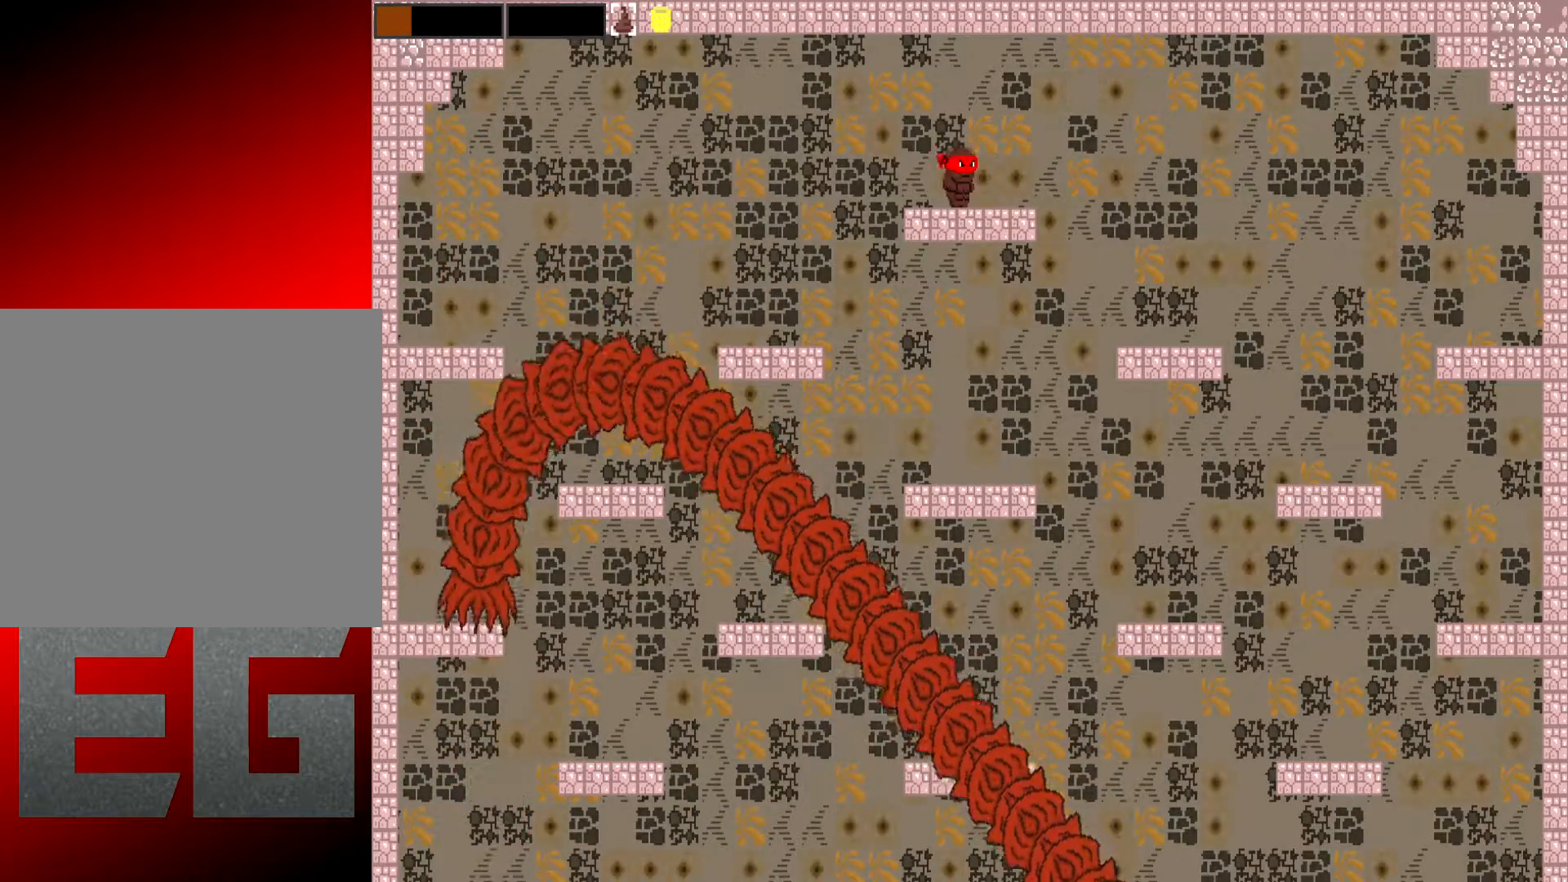
{"buttons": [], "left_stick": "left", "events": [[467, "left_stick", "left"]]}
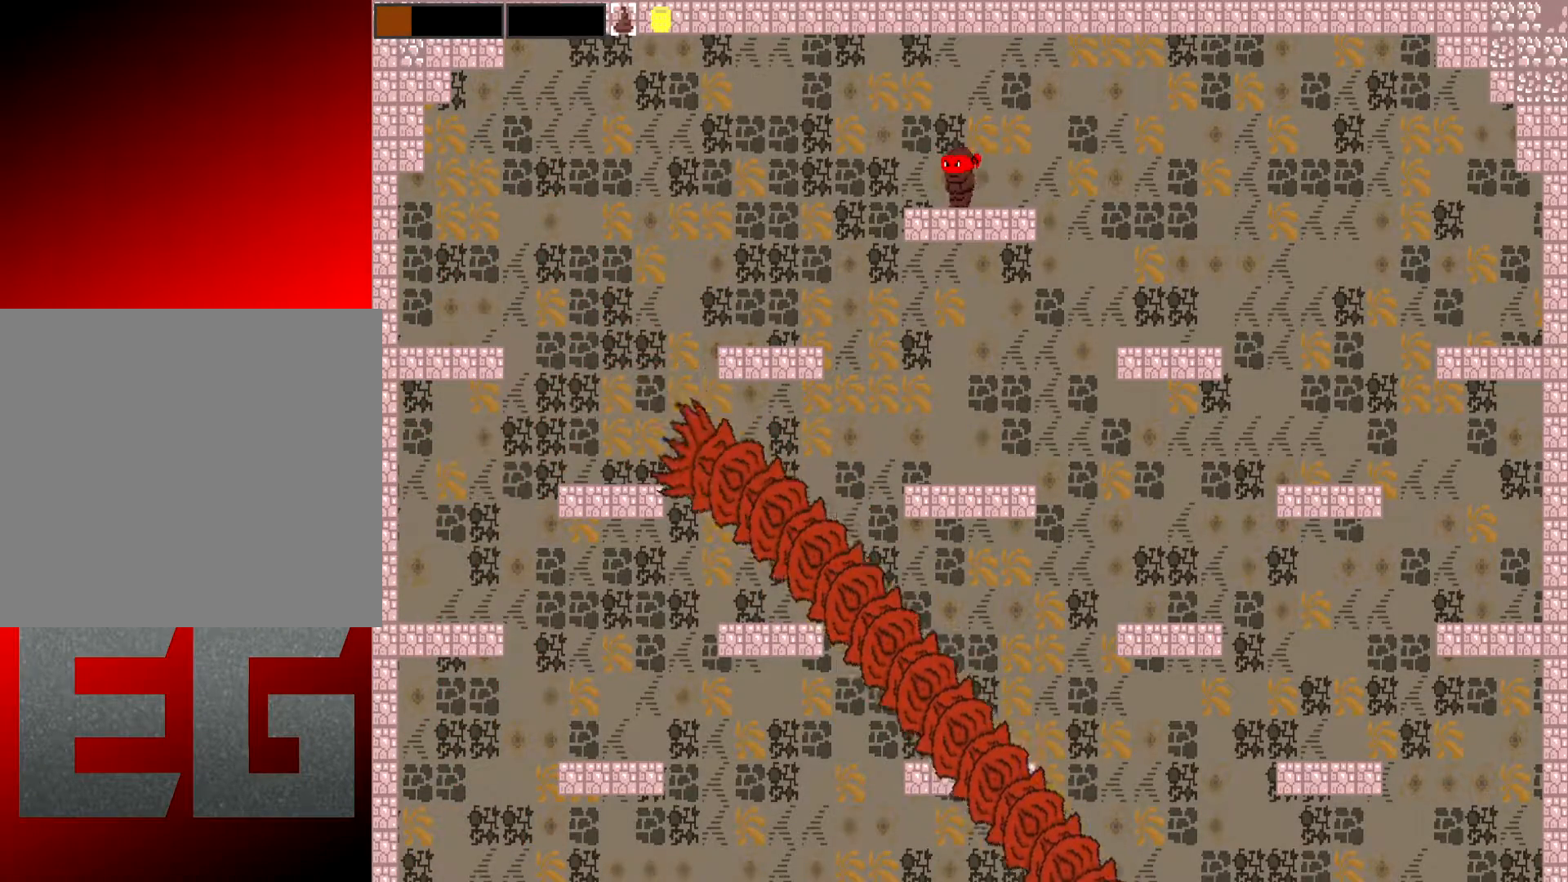
{"buttons": [], "left_stick": "center", "events": [[117, "left_stick", "center"], [167, "left_stick", "right"], [317, "left_stick", "center"]]}
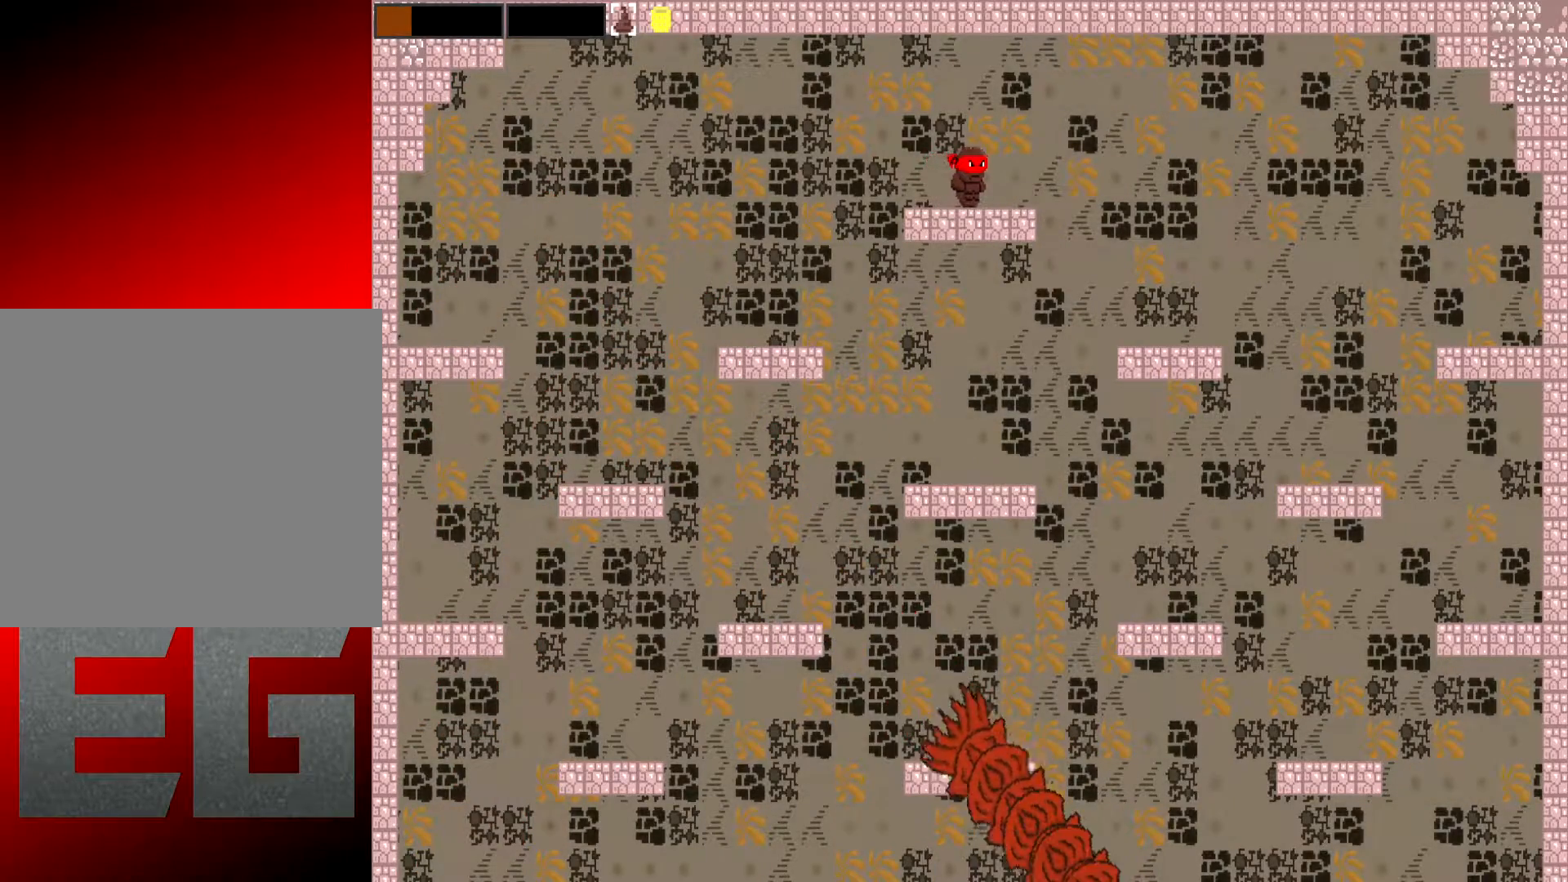
{"buttons": [], "left_stick": "left", "events": [[451, "left_stick", "left"]]}
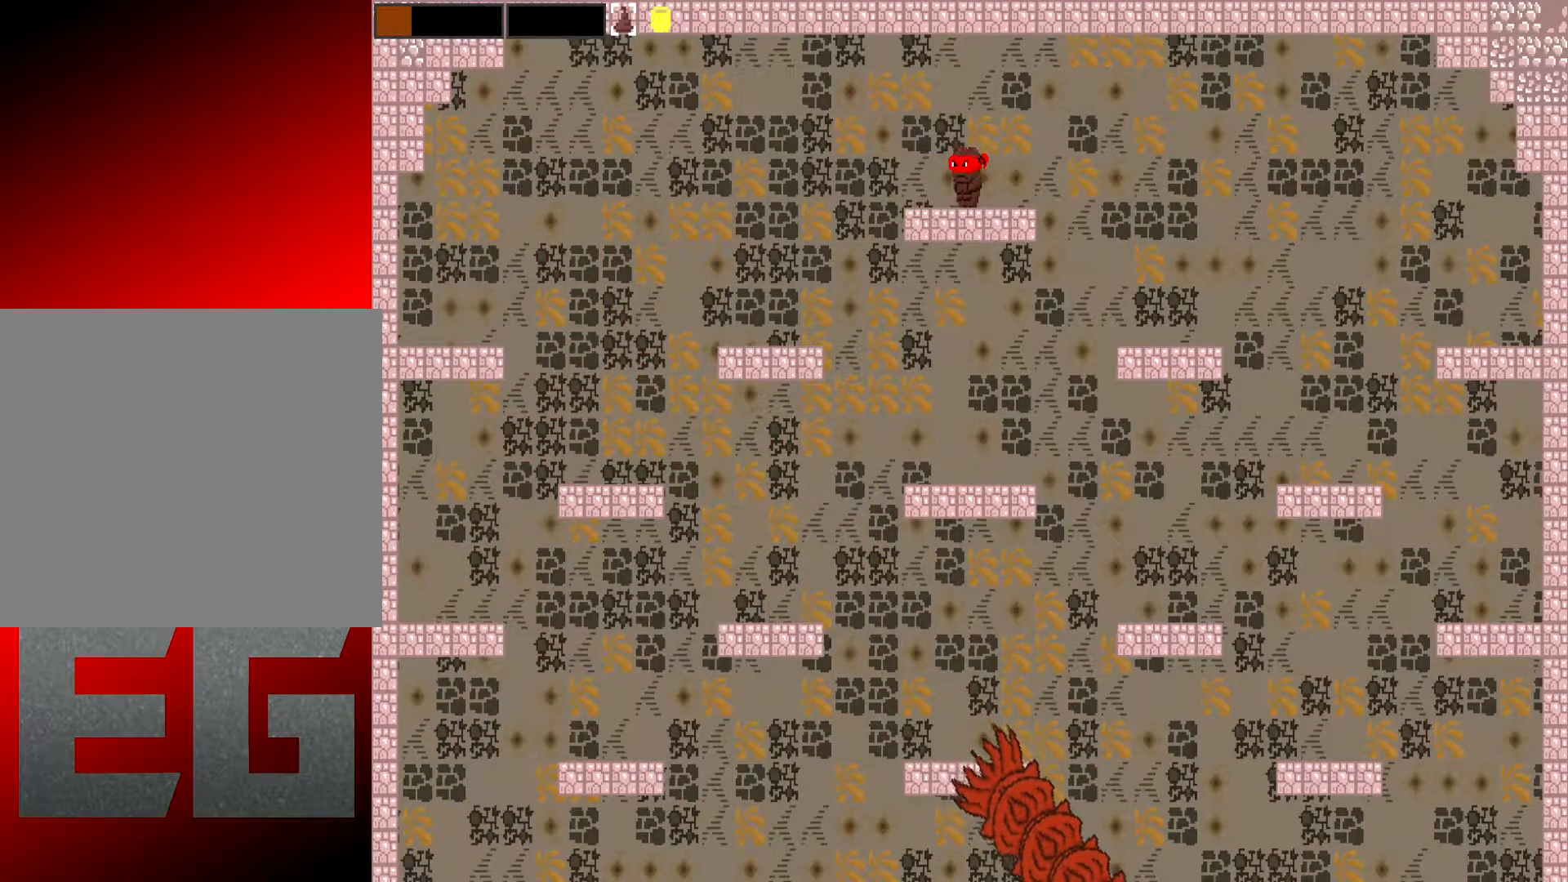
{"buttons": [], "left_stick": "up-right", "events": [[117, "left_stick", "center"], [217, "left_stick", "up-right"]]}
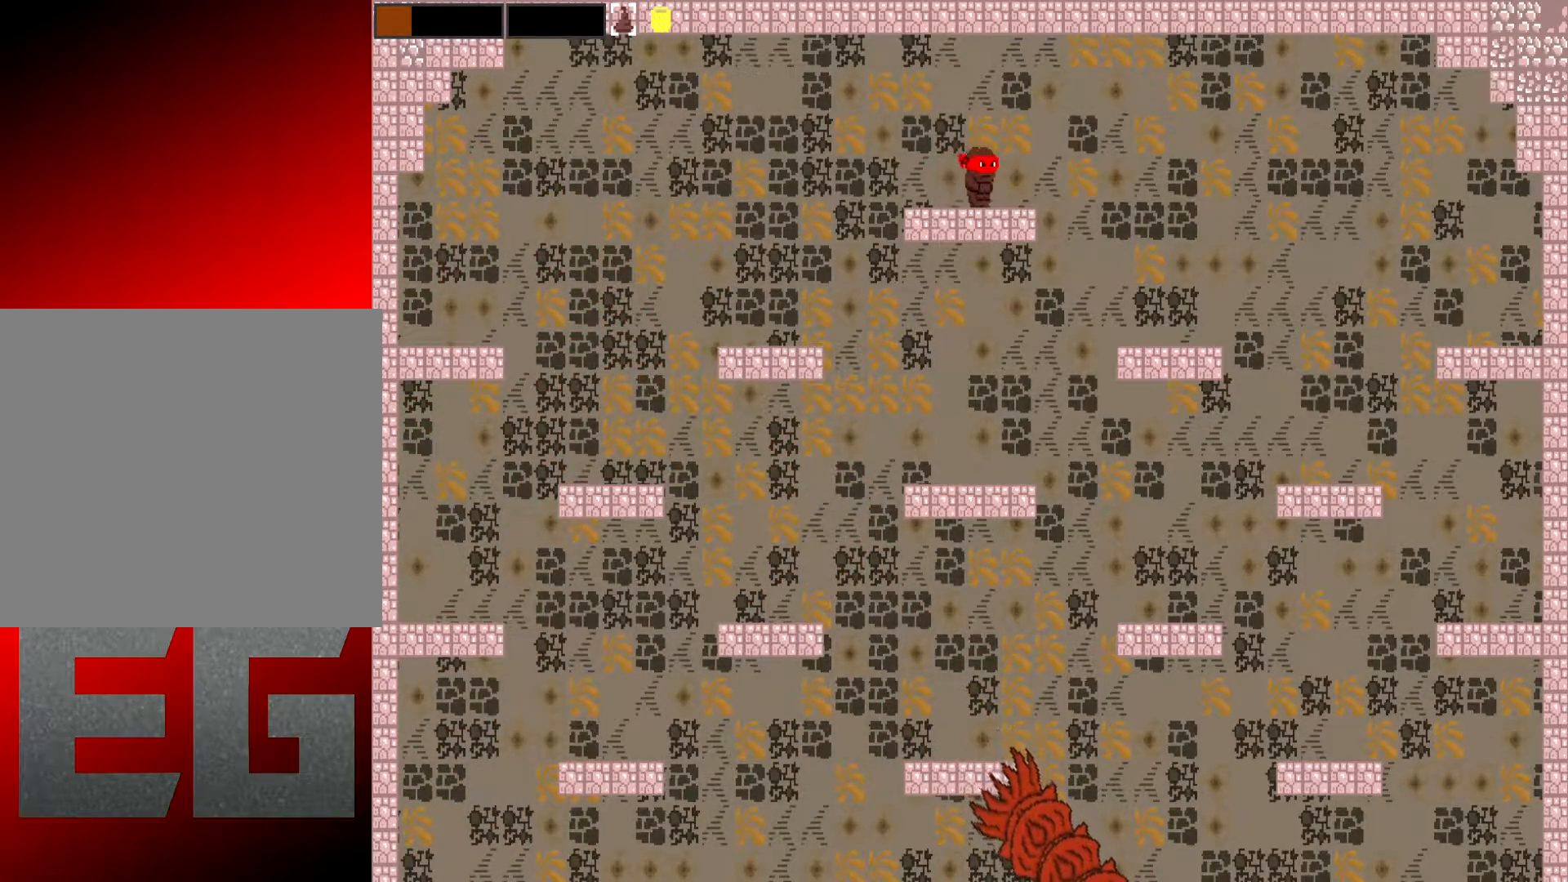
{"buttons": [], "left_stick": "right", "events": [[17, "left_stick", "center"], [184, "left_stick", "right"]]}
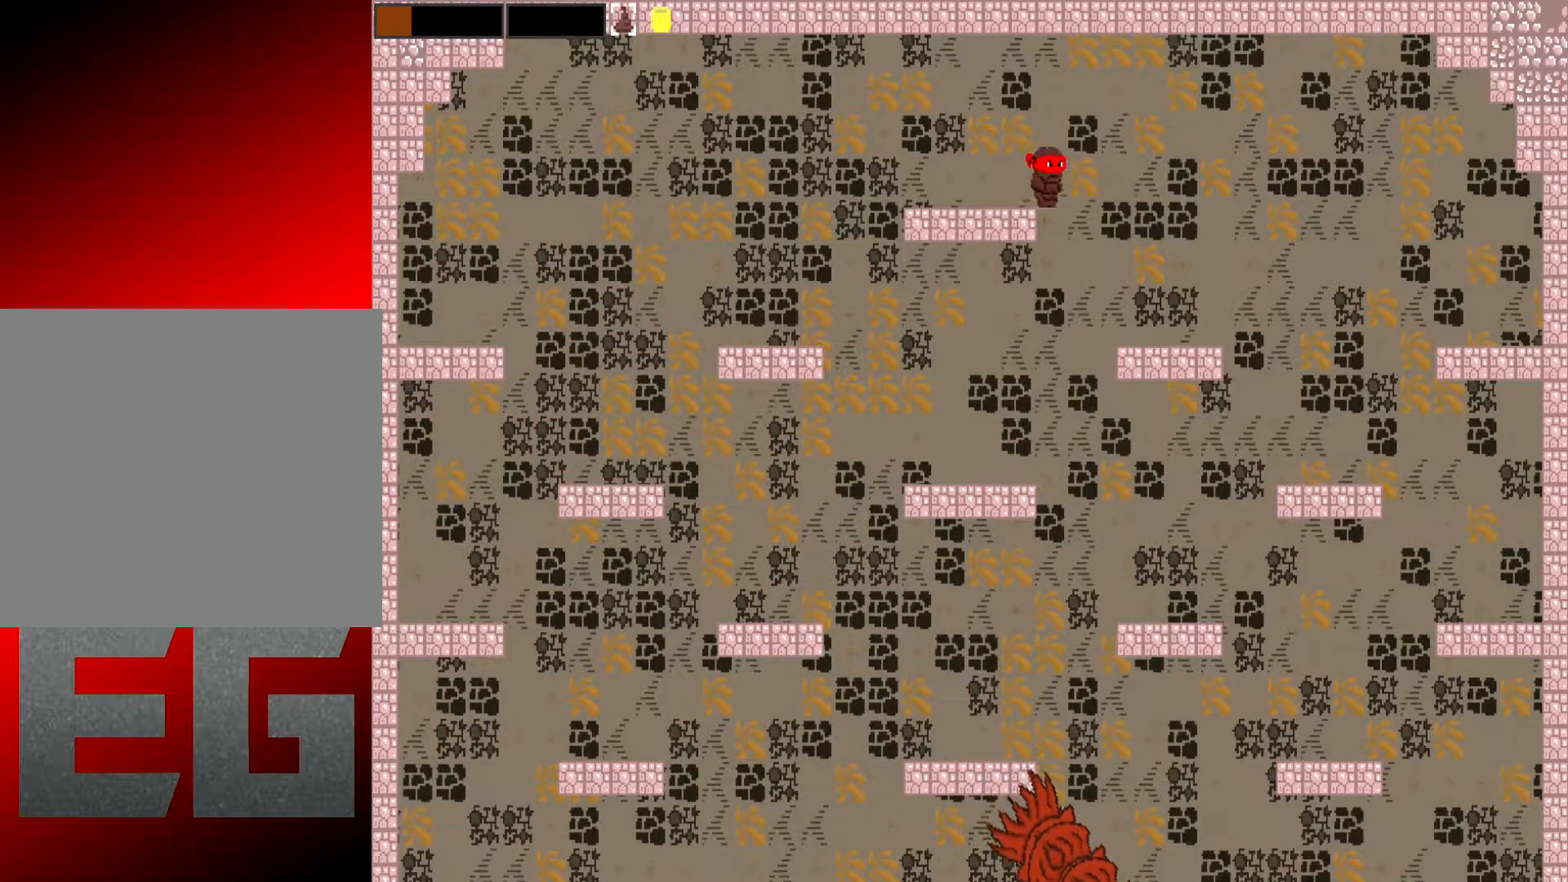
{"buttons": [], "left_stick": "left", "events": [[367, "left_stick", "left"]]}
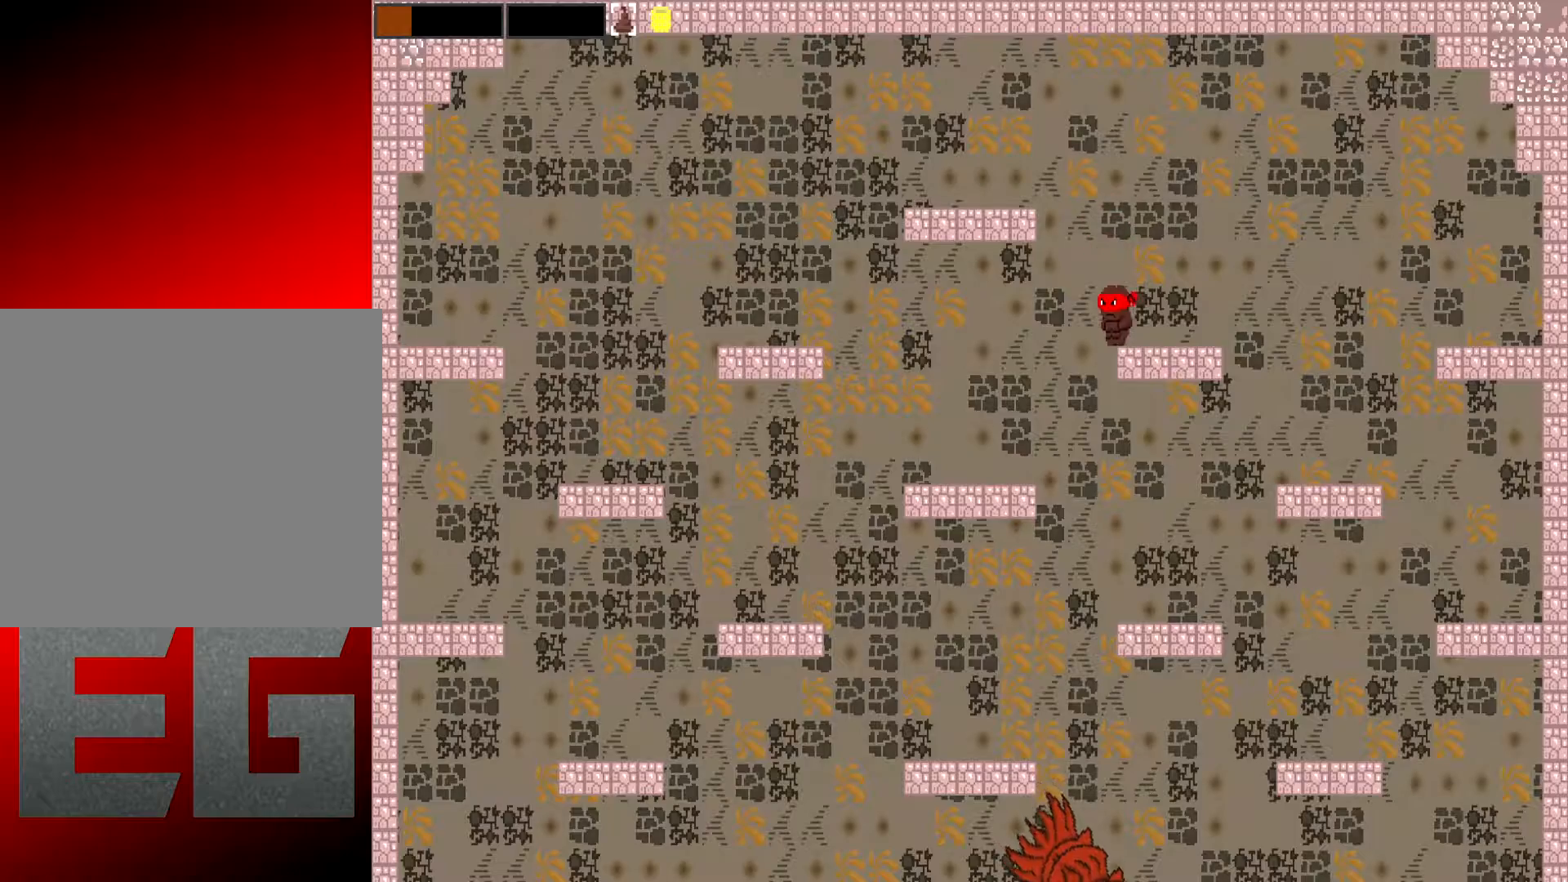
{"buttons": ["A"], "left_stick": "left", "events": [[34, "left_stick", "center"], [401, "left_stick", "left"], [434, "A", "down"]]}
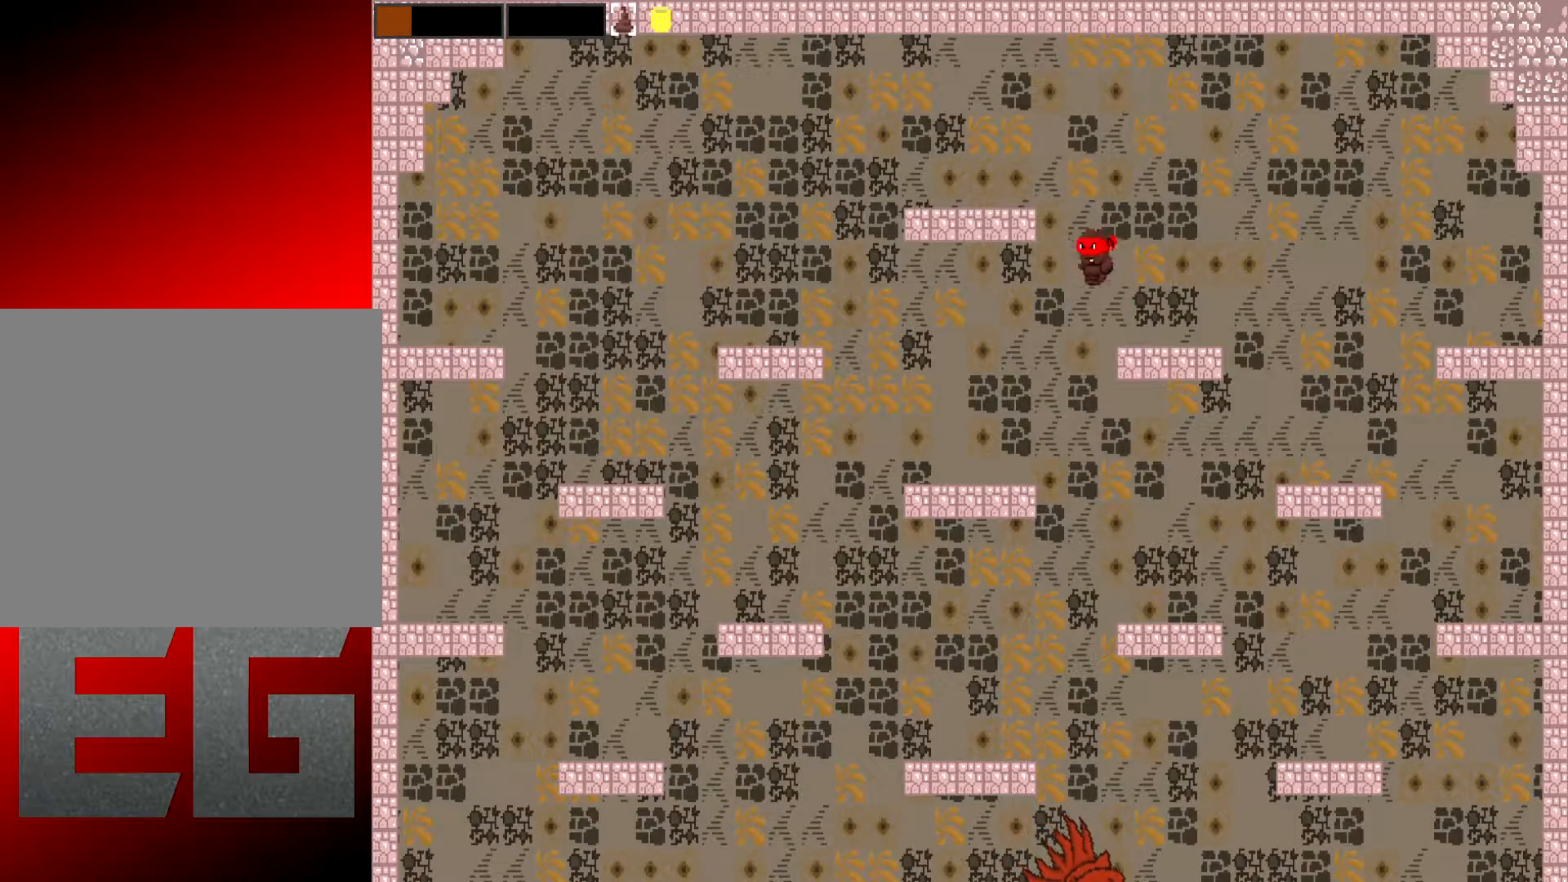
{"buttons": [], "left_stick": "center", "events": [[33, "A", "up"], [233, "left_stick", "center"]]}